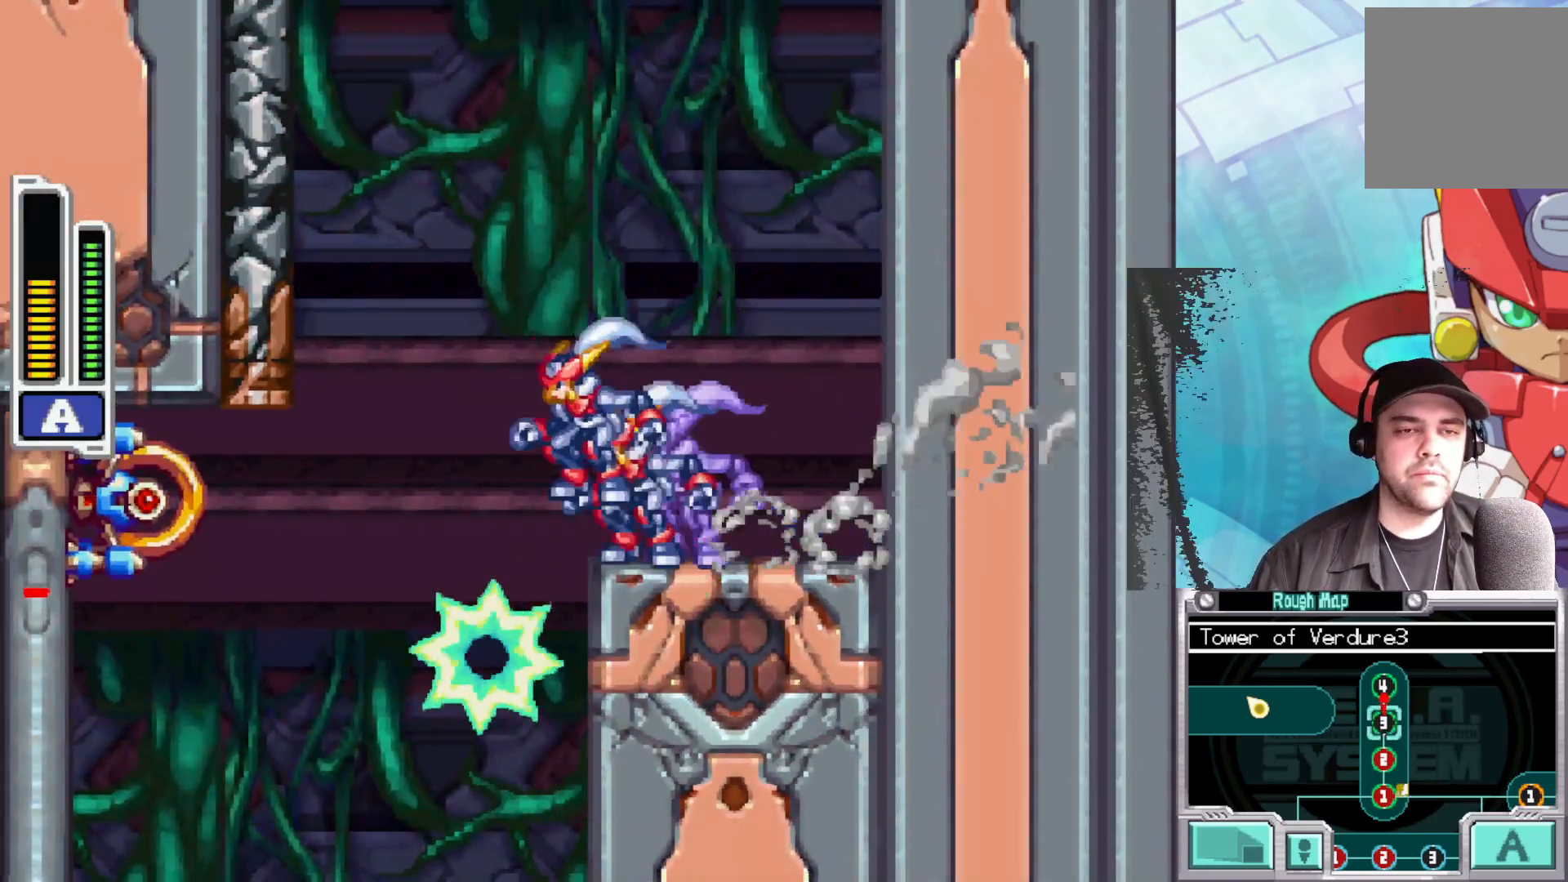
Gameplay with a controller (Xbox layout); each line is a JSON object with the inputs held at the frame after it. "events" lists button and stick changes between this image and that frame as [ms after this image, input, new state], when the widget could be followed in between.
{"buttons": ["A"], "left_stick": "left", "right_stick": "center", "events": [[233, "A", "up"], [267, "B", "up"], [333, "A", "down"]]}
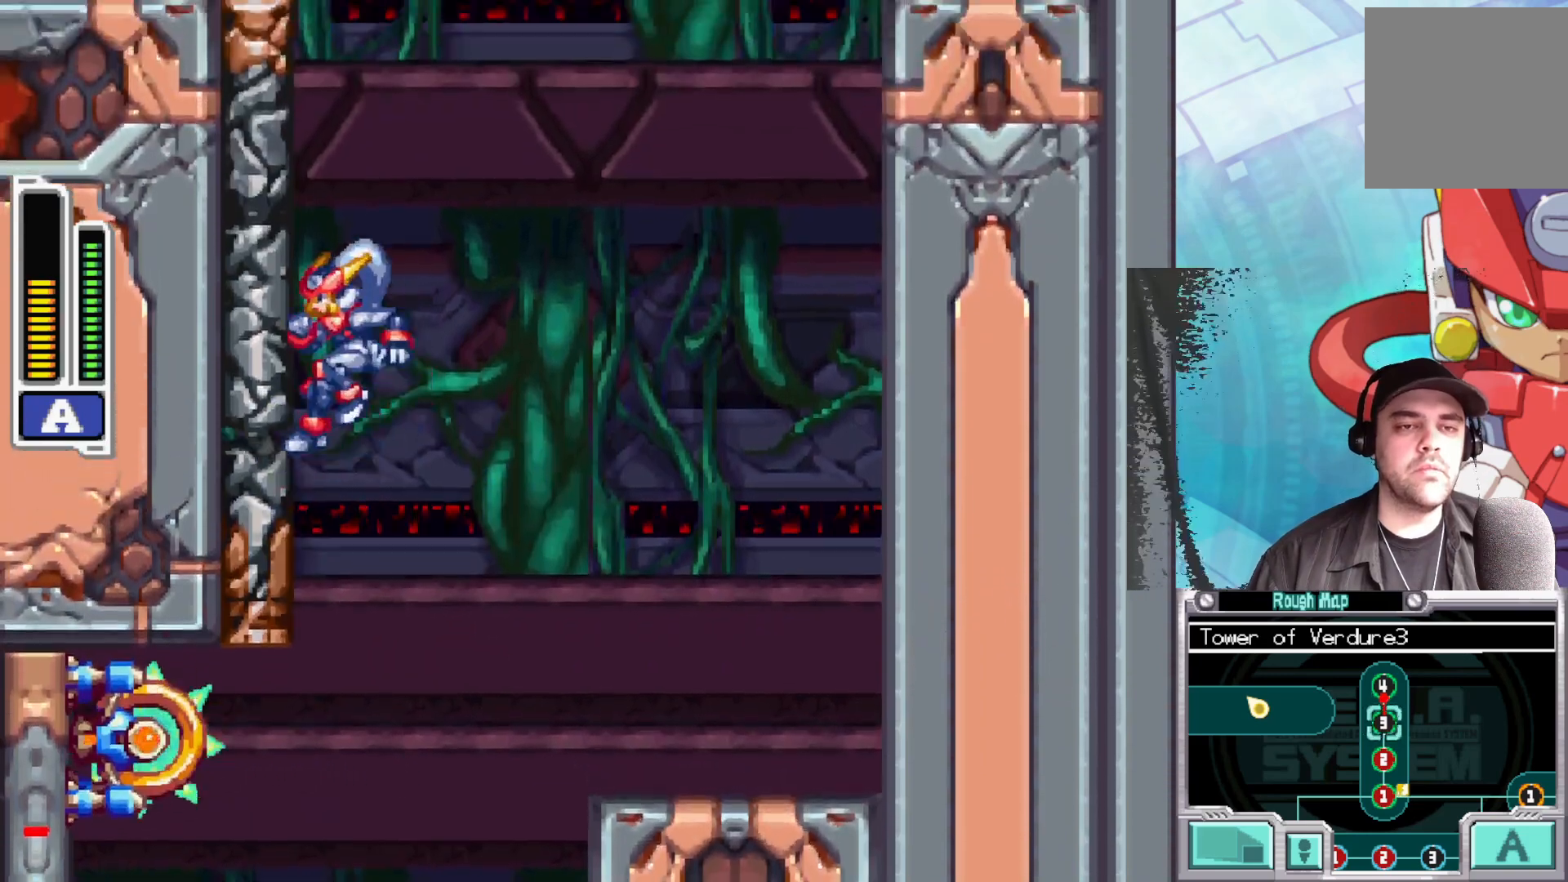
{"buttons": ["A"], "left_stick": "left", "right_stick": "center", "events": [[17, "A", "up"], [100, "A", "down"], [300, "A", "up"], [367, "A", "down"]]}
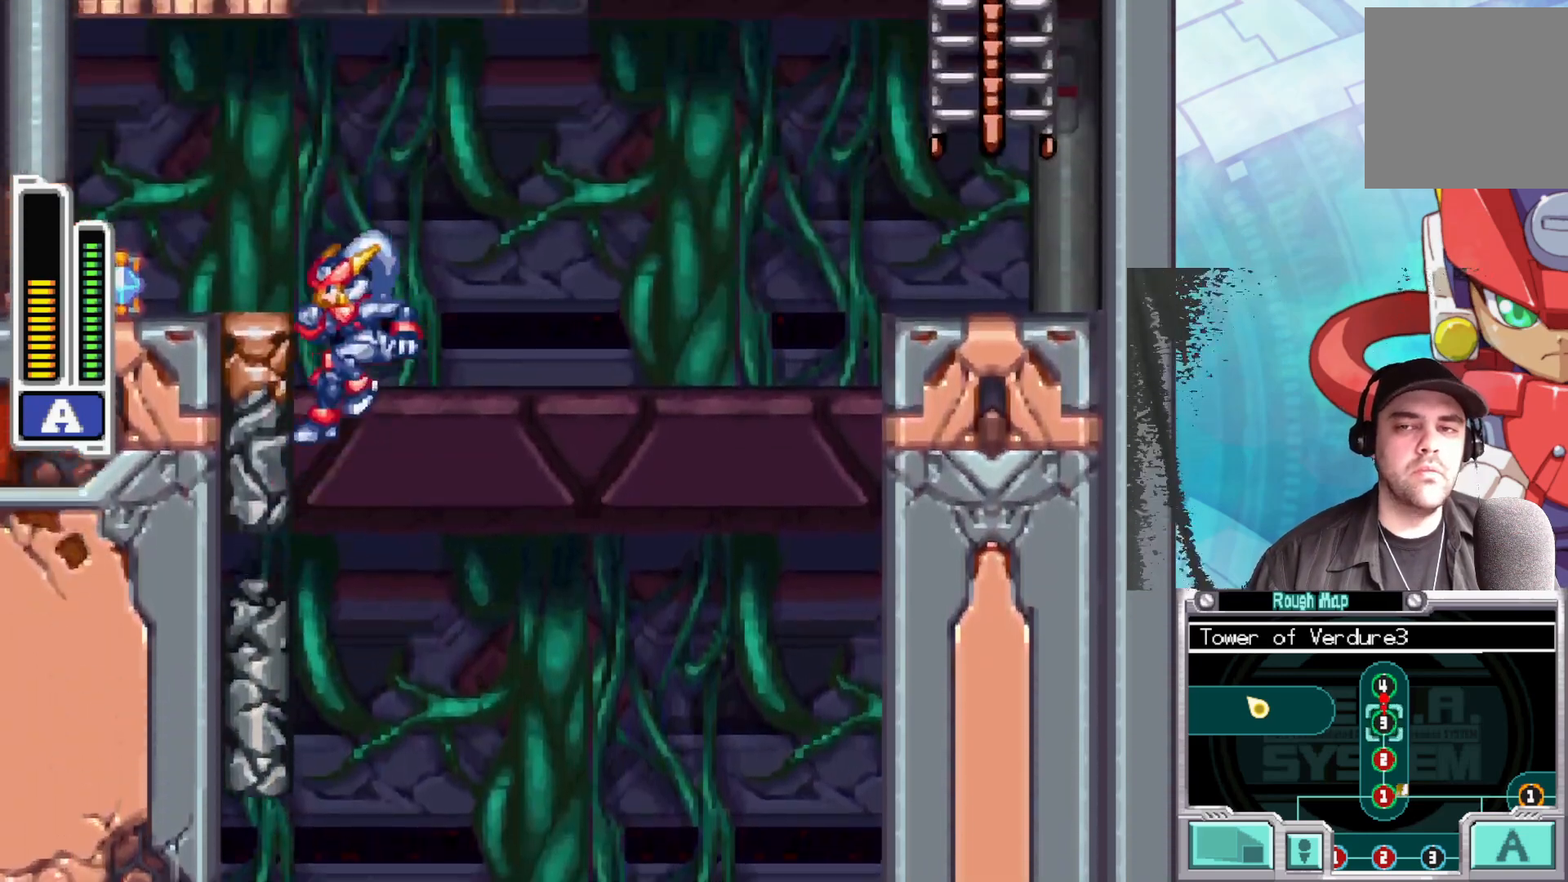
{"buttons": [], "left_stick": "left", "right_stick": "center", "events": [[67, "A", "up"], [133, "A", "down"], [400, "A", "up"]]}
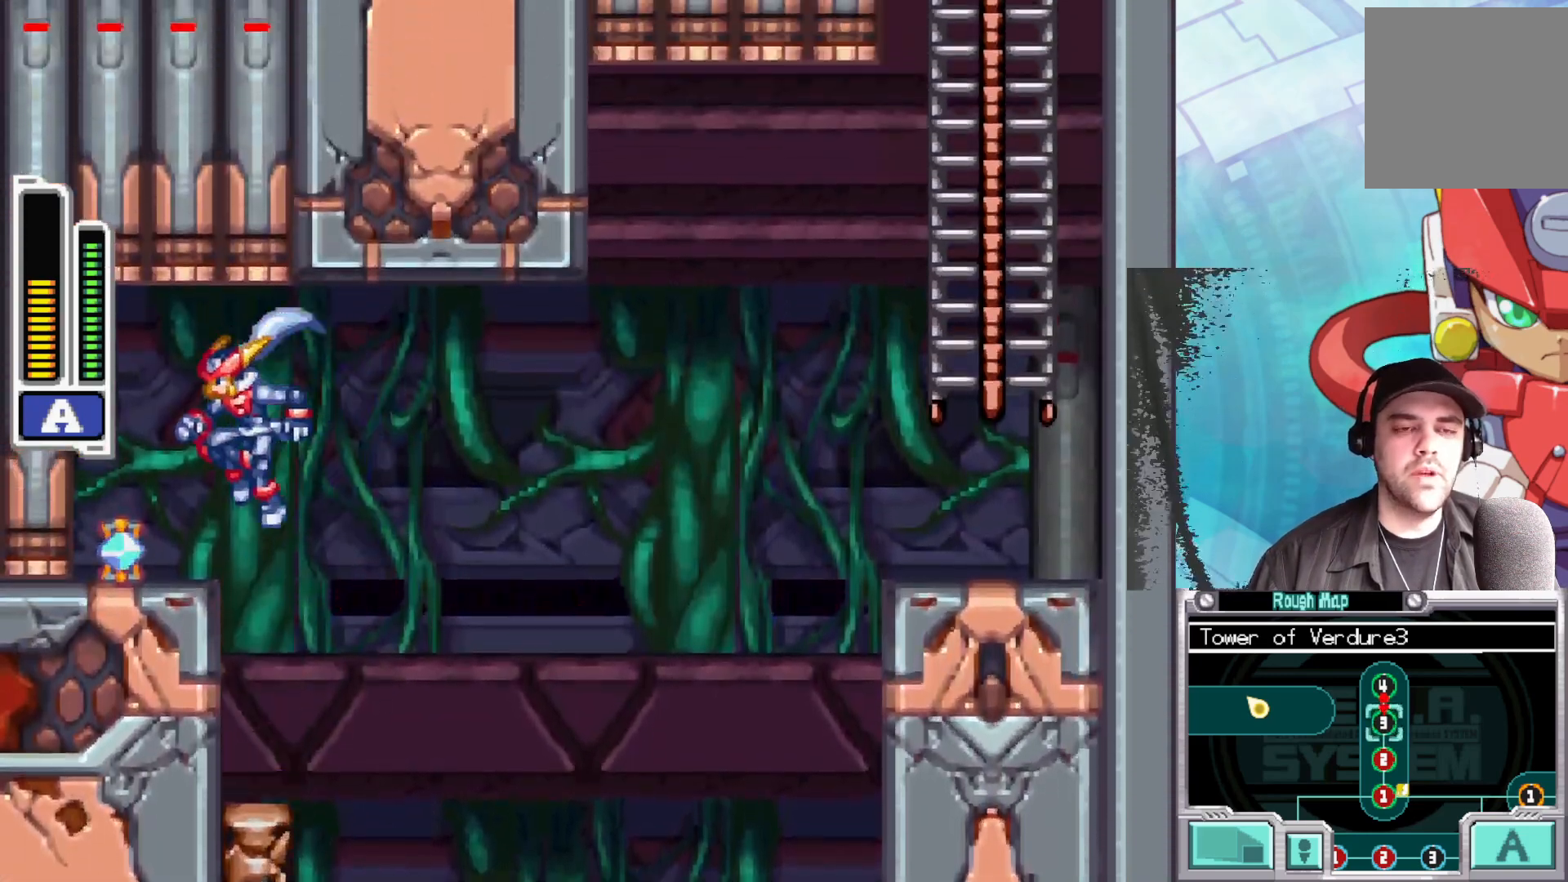
{"buttons": ["B"], "left_stick": "right", "right_stick": "center", "events": [[267, "left_stick", "center"], [317, "left_stick", "right"], [467, "B", "down"]]}
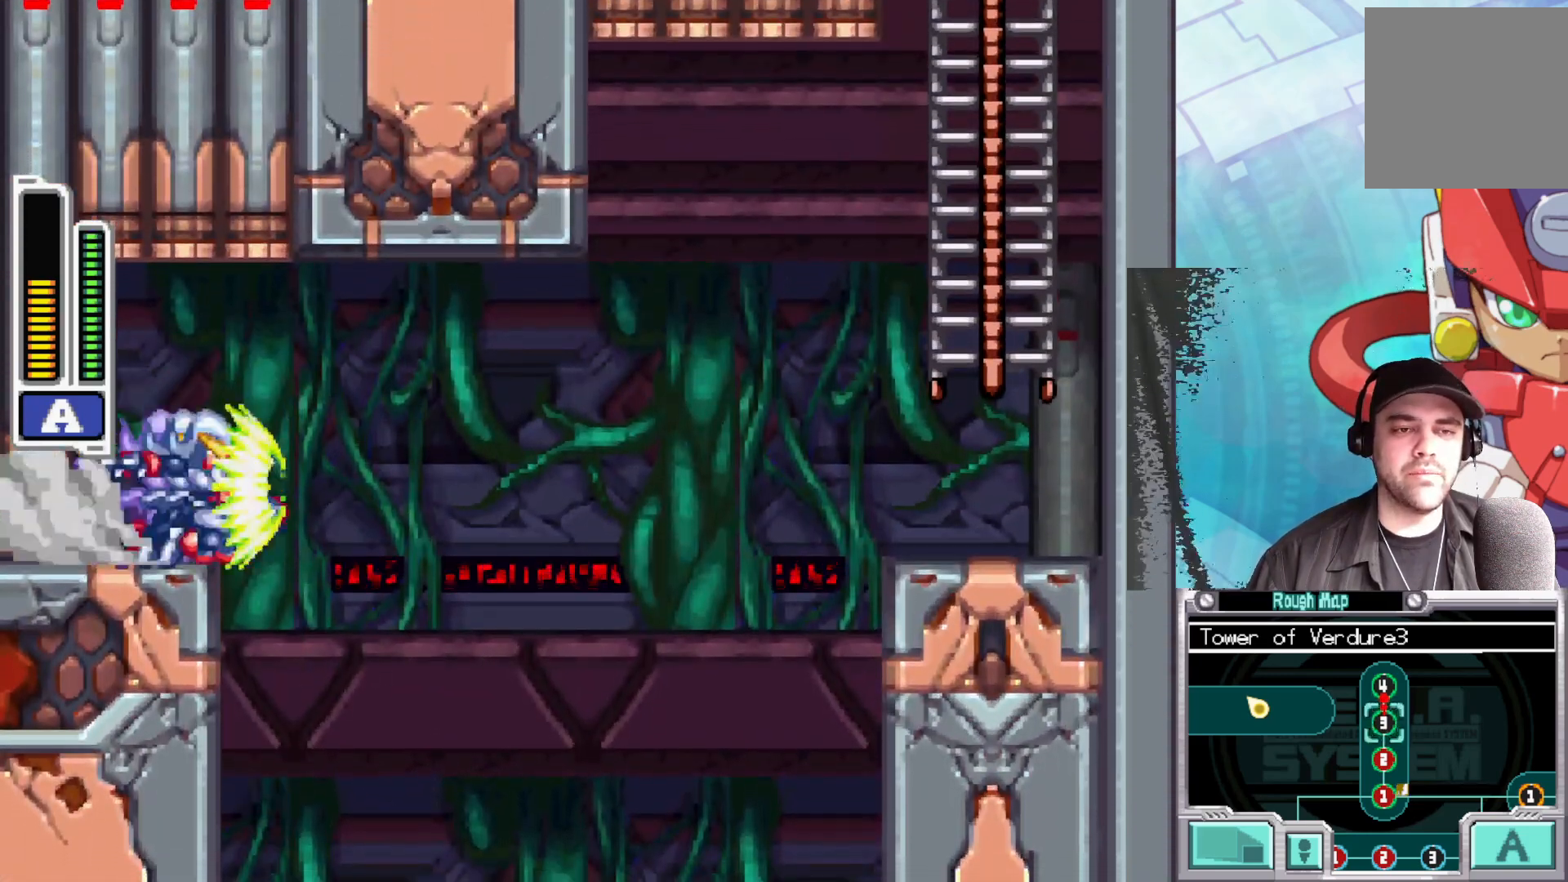
{"buttons": [], "left_stick": "right", "right_stick": "center", "events": [[33, "A", "down"], [383, "A", "up"], [417, "B", "up"]]}
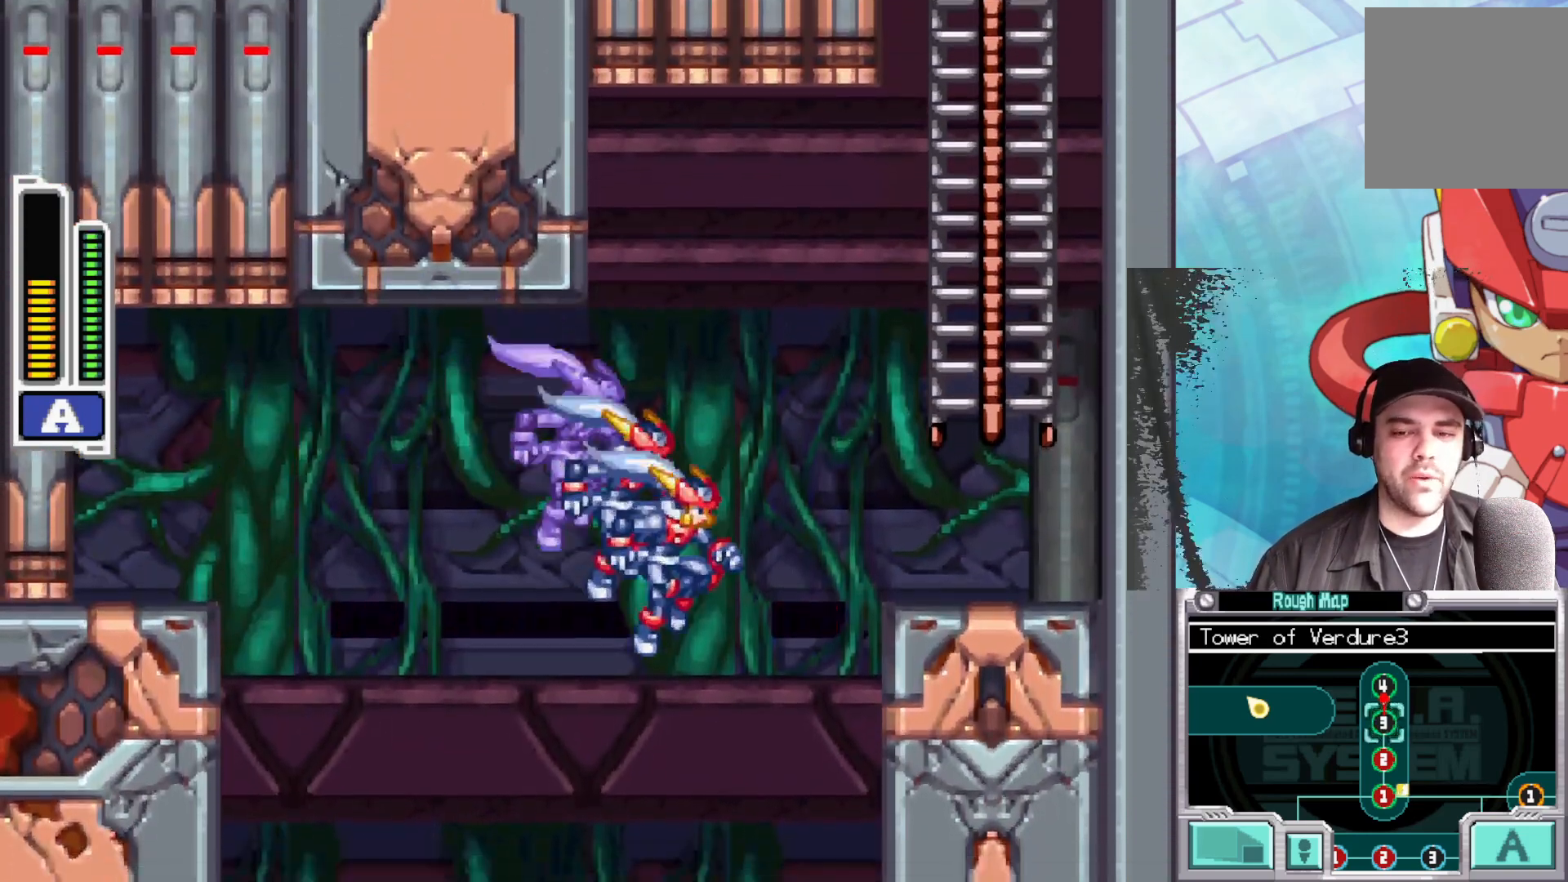
{"buttons": ["A"], "left_stick": "right", "right_stick": "center", "events": [[167, "A", "down"], [350, "A", "up"], [433, "A", "down"]]}
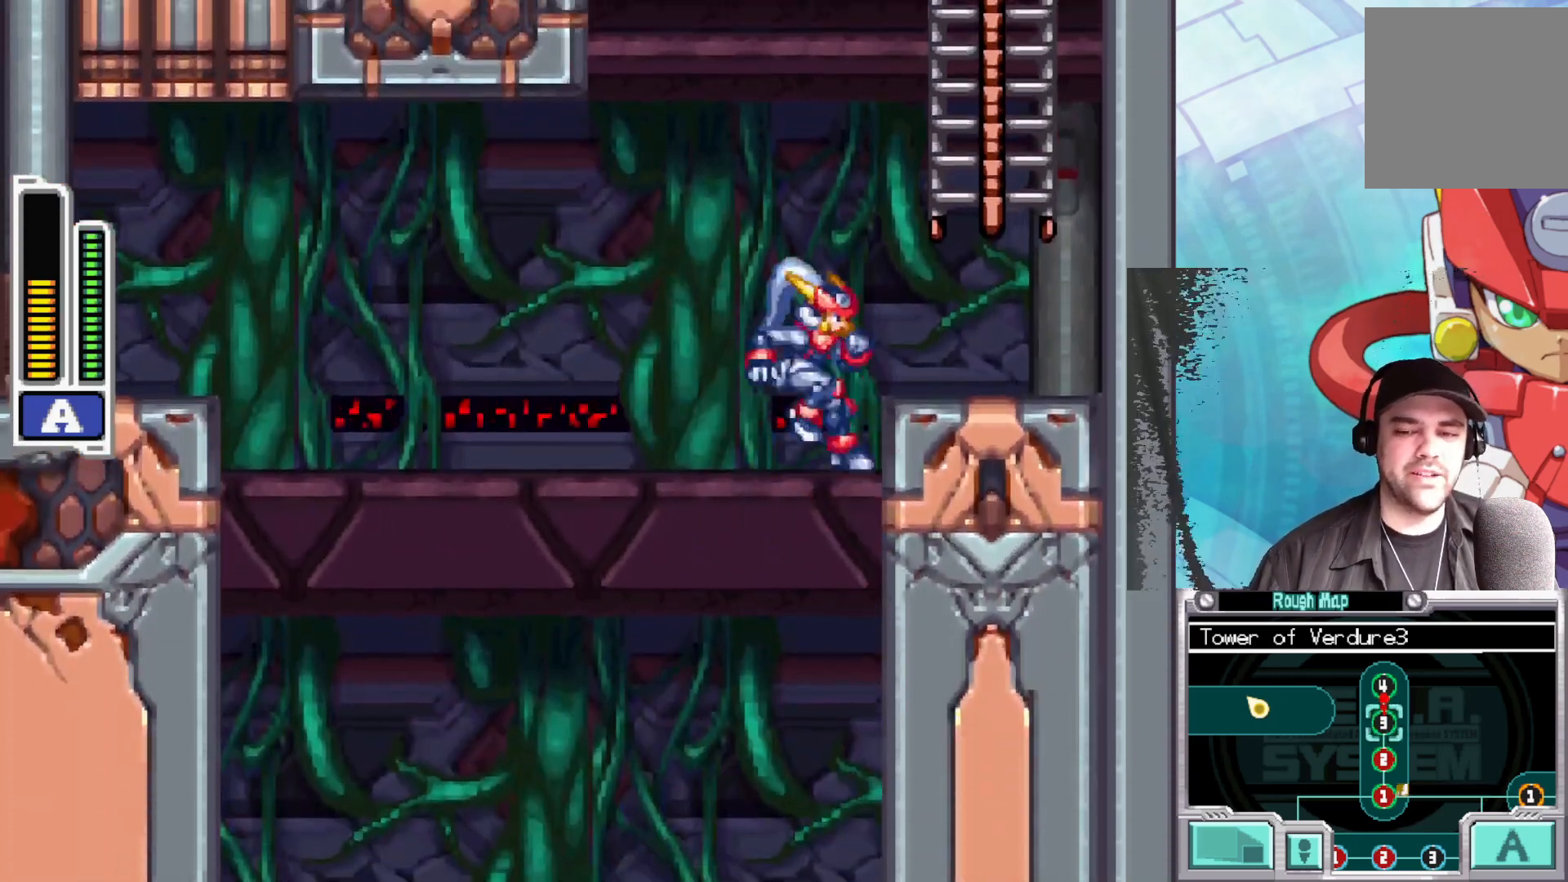
{"buttons": [], "left_stick": "center", "right_stick": "center", "events": [[283, "A", "up"], [450, "left_stick", "center"]]}
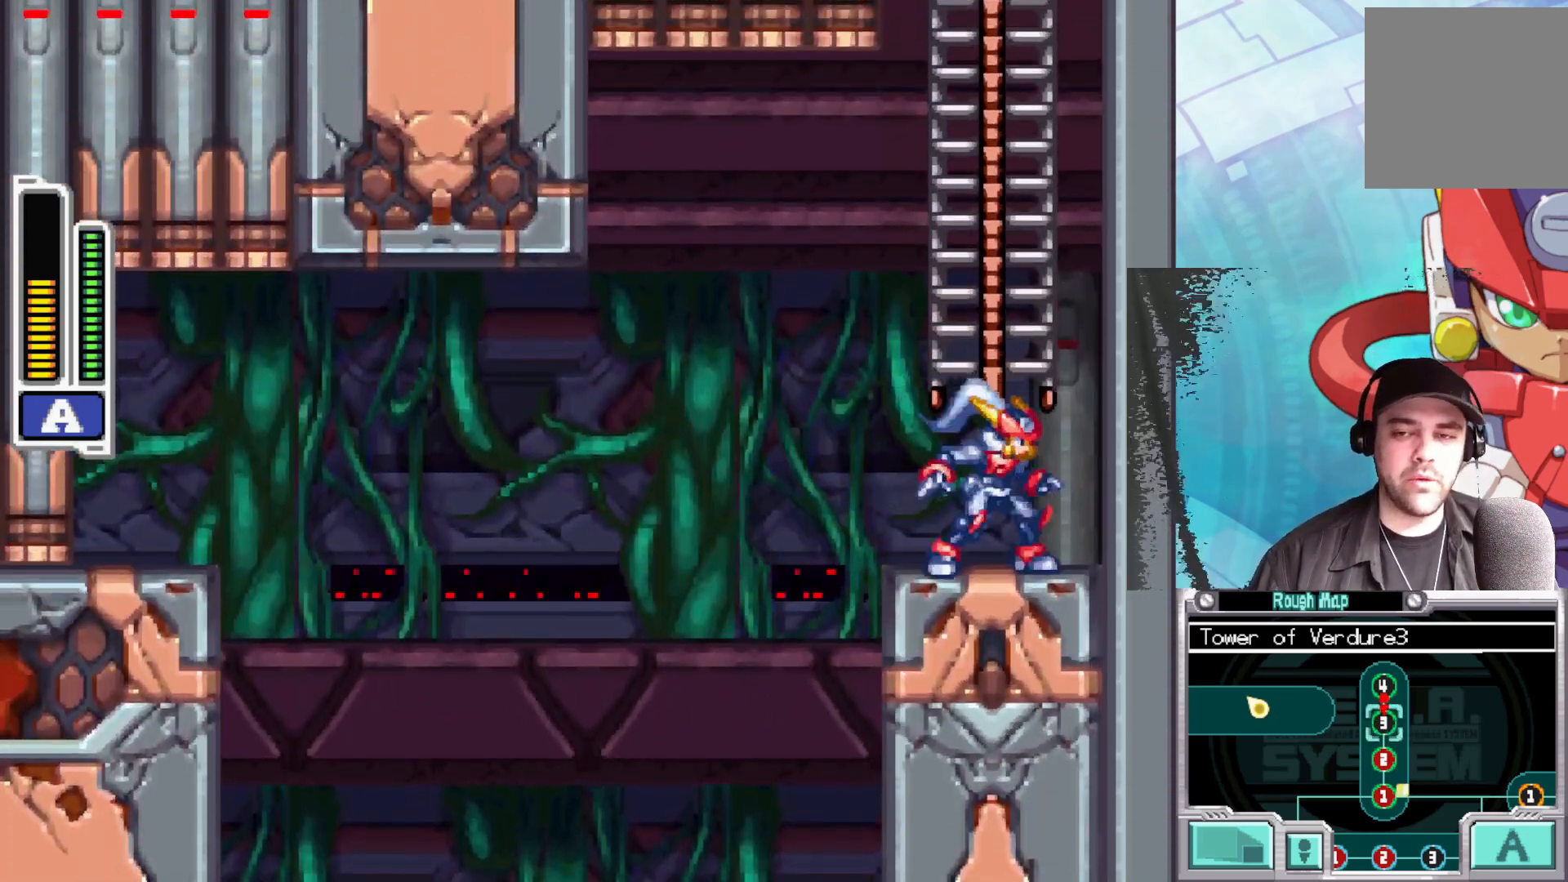
{"buttons": [], "left_stick": "up", "right_stick": "center", "events": [[17, "A", "down"], [167, "left_stick", "left"], [267, "left_stick", "up"], [350, "A", "up"]]}
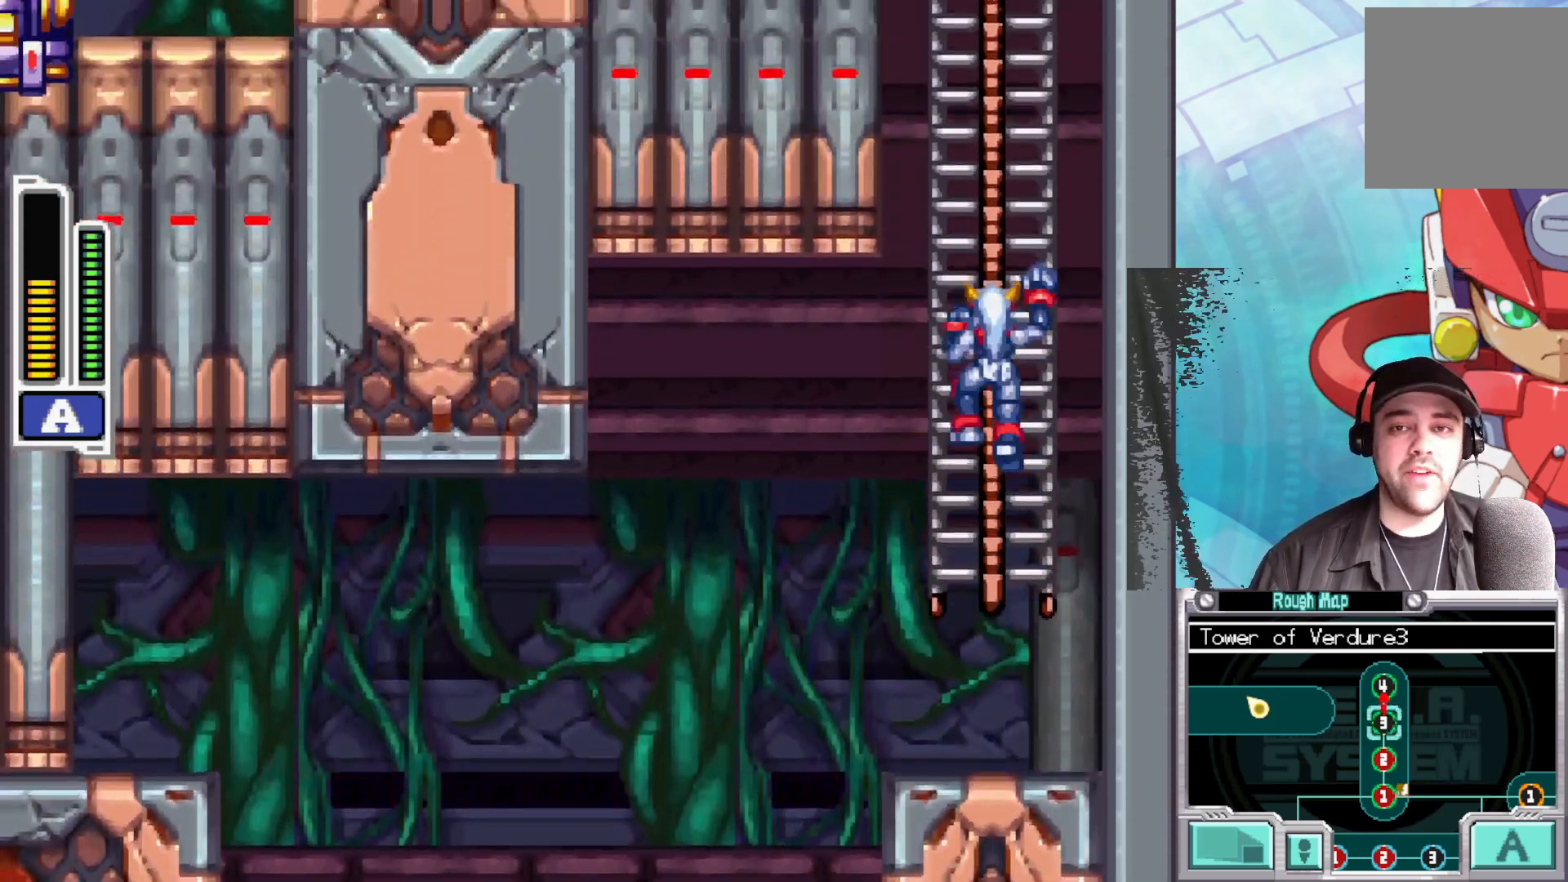
{"buttons": [], "left_stick": "up", "right_stick": "center", "events": []}
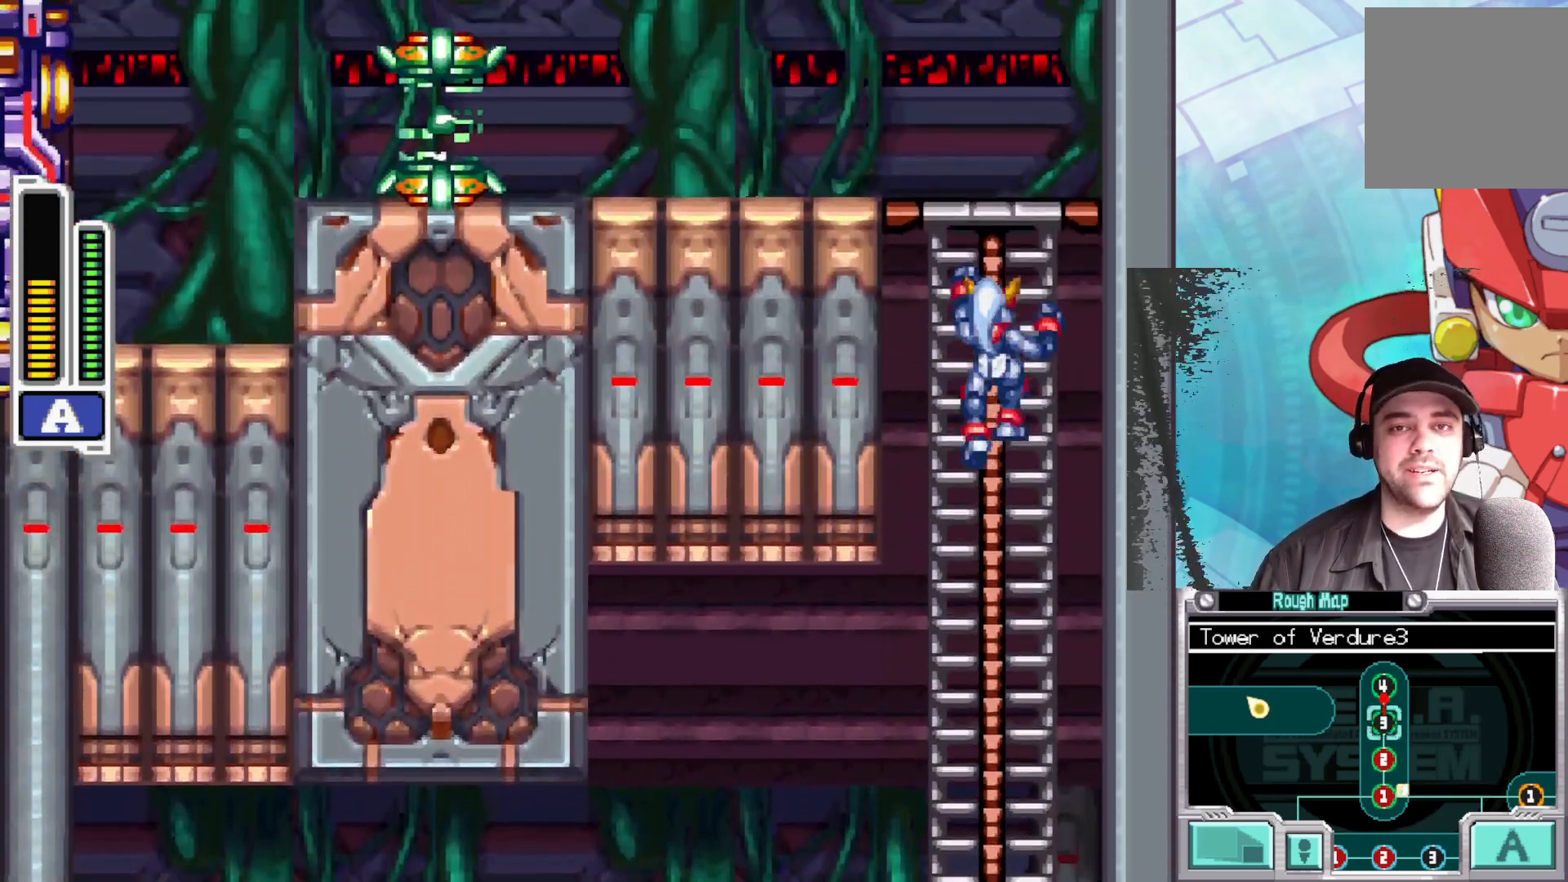
{"buttons": [], "left_stick": "up-left", "right_stick": "center", "events": [[383, "left_stick", "up-left"]]}
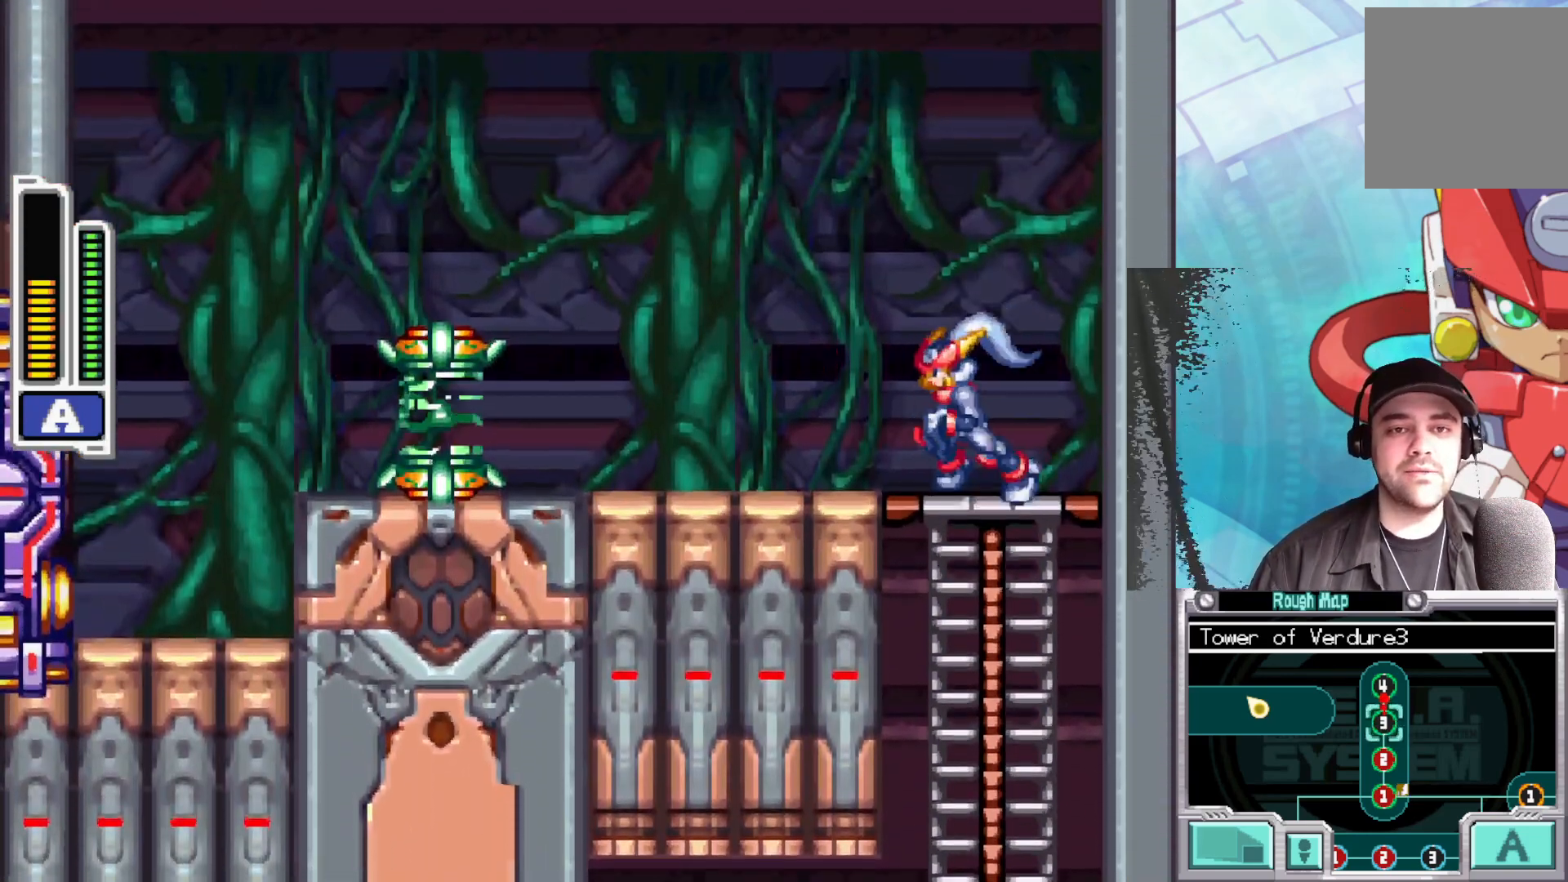
{"buttons": ["B"], "left_stick": "left", "right_stick": "center", "events": [[17, "left_stick", "left"], [50, "B", "down"]]}
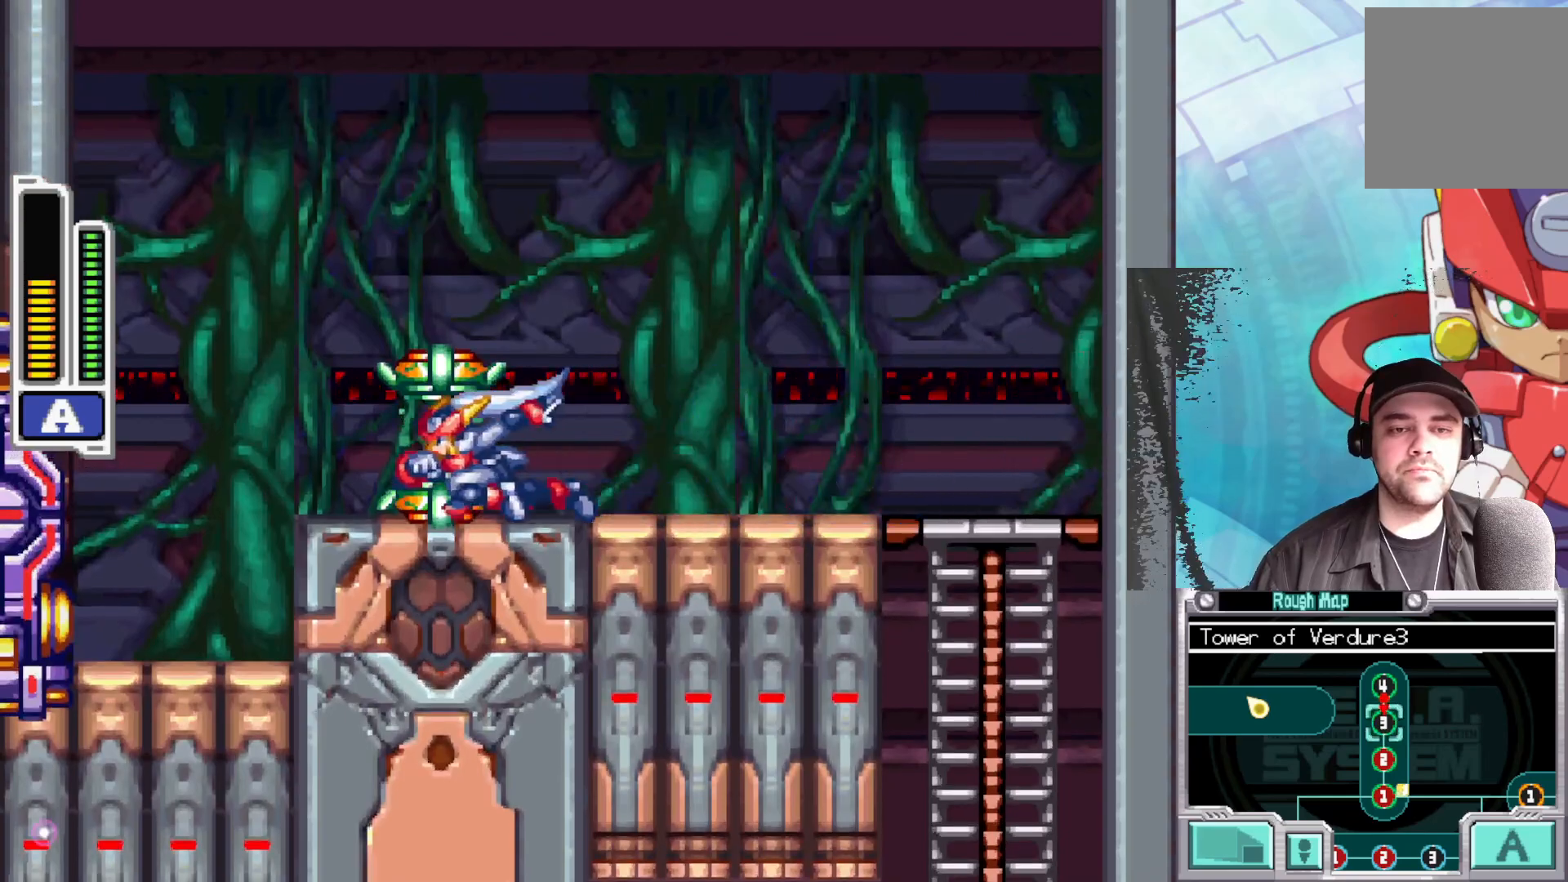
{"buttons": ["B"], "left_stick": "left", "right_stick": "center", "events": [[117, "B", "up"], [150, "B", "down"]]}
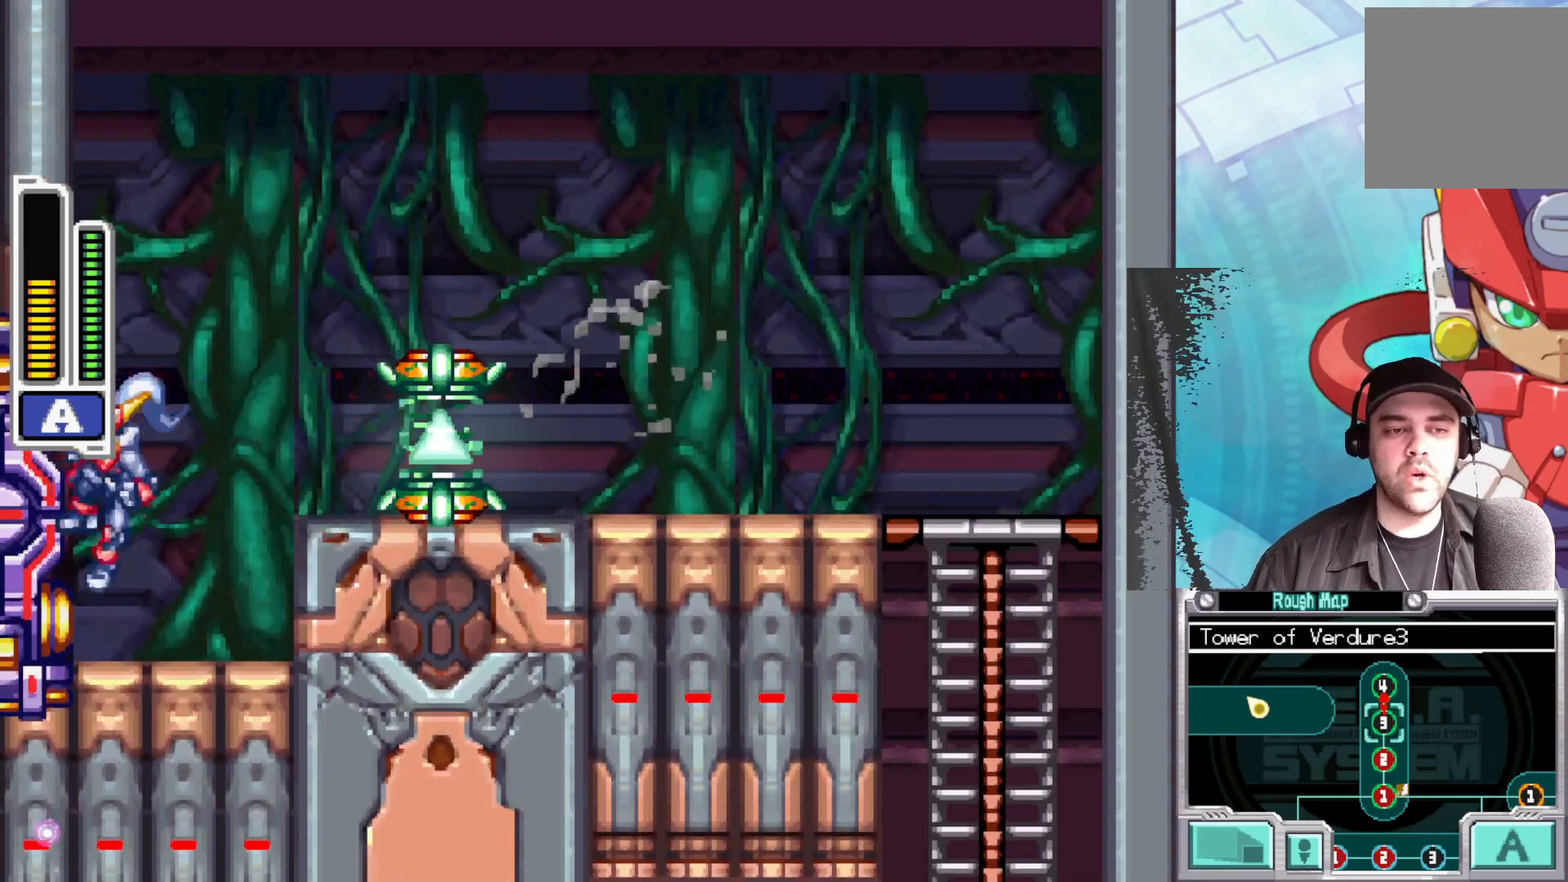
{"buttons": [], "left_stick": "left", "right_stick": "center", "events": [[33, "B", "up"]]}
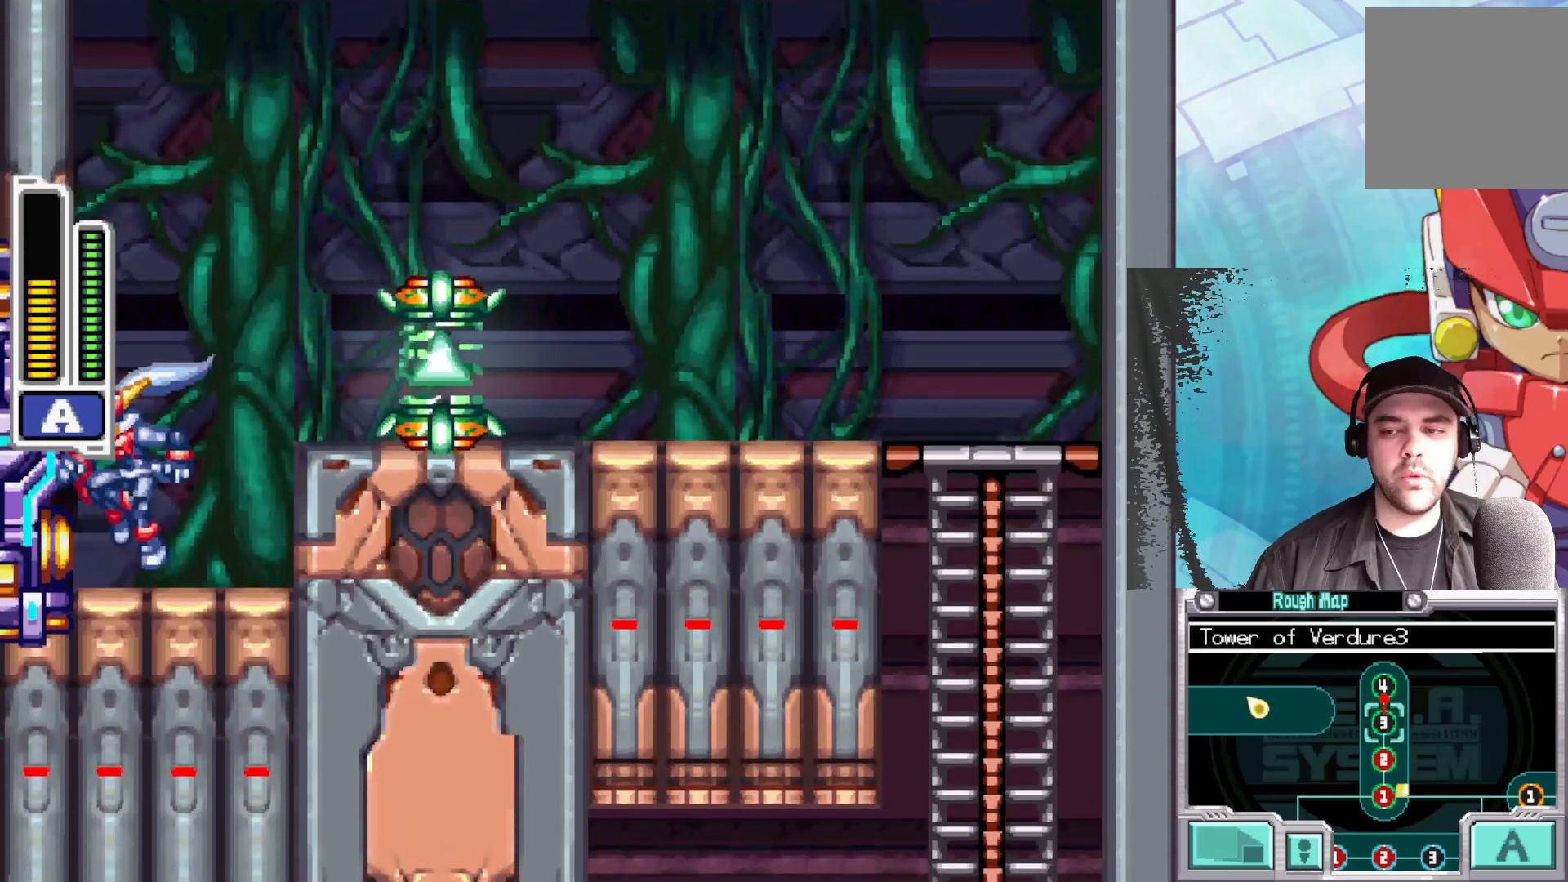
{"buttons": [], "left_stick": "center", "right_stick": "center", "events": [[283, "left_stick", "center"]]}
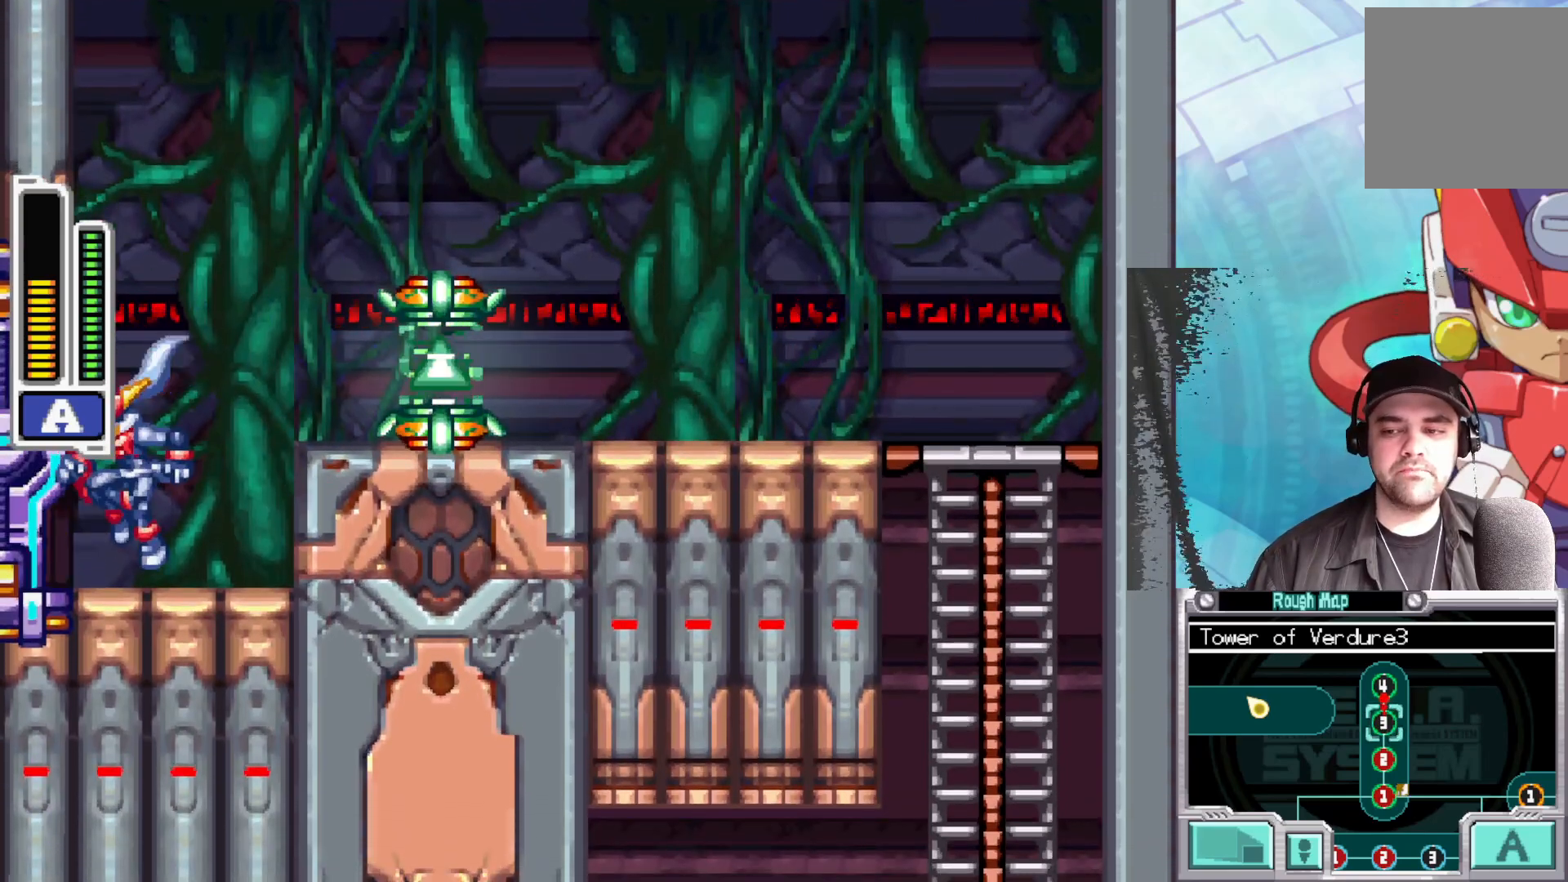
{"buttons": [], "left_stick": "left", "right_stick": "center", "events": [[283, "left_stick", "left"]]}
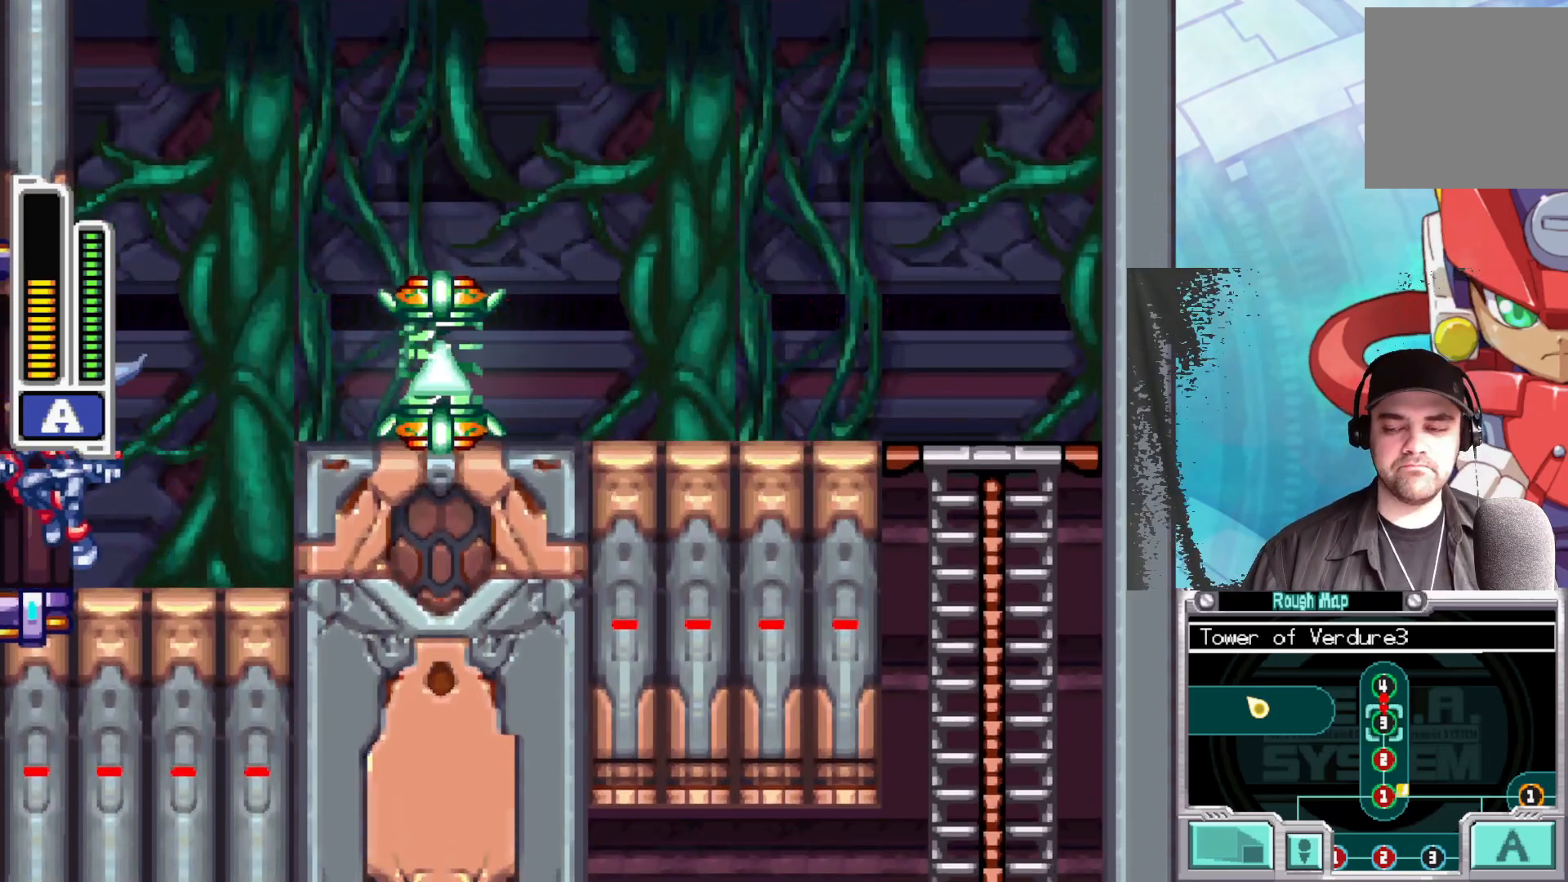
{"buttons": [], "left_stick": "left", "right_stick": "center", "events": []}
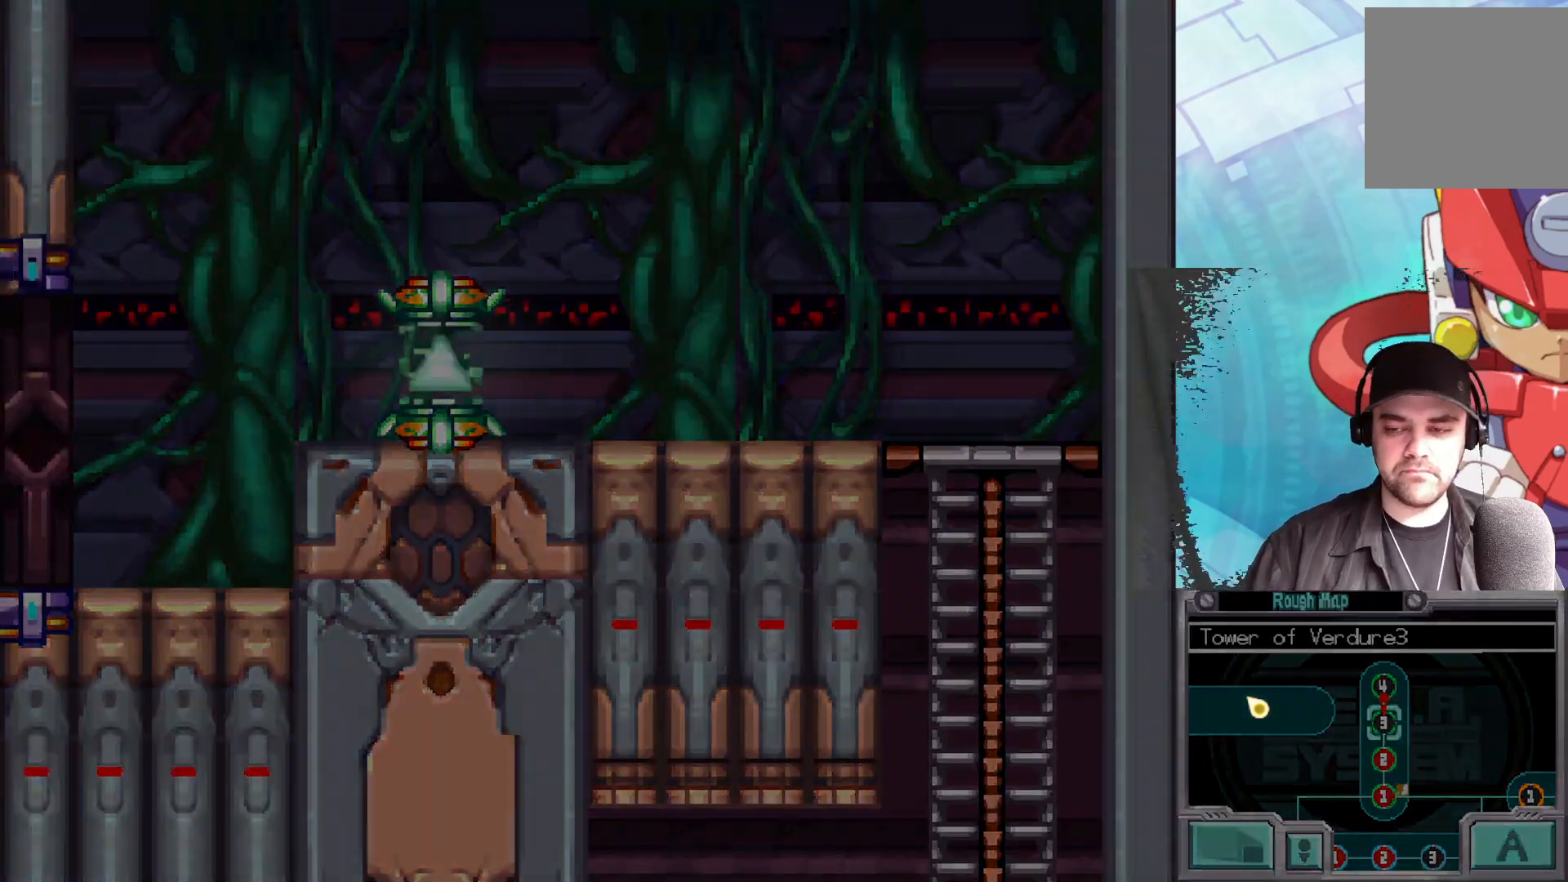
{"buttons": [], "left_stick": "left", "right_stick": "center", "events": []}
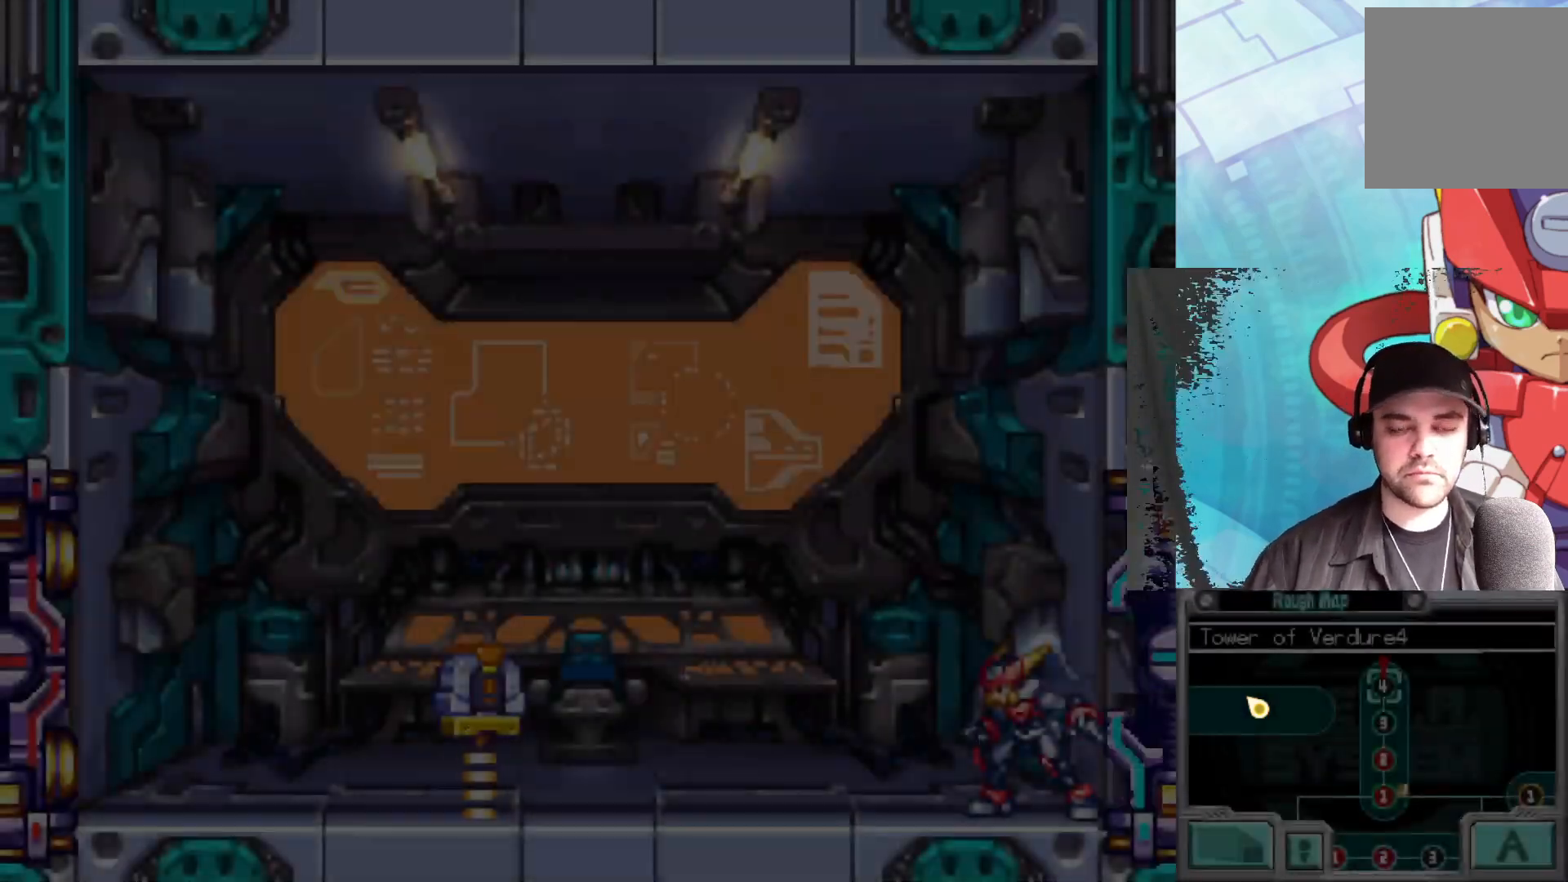
{"buttons": [], "left_stick": "left", "right_stick": "center", "events": []}
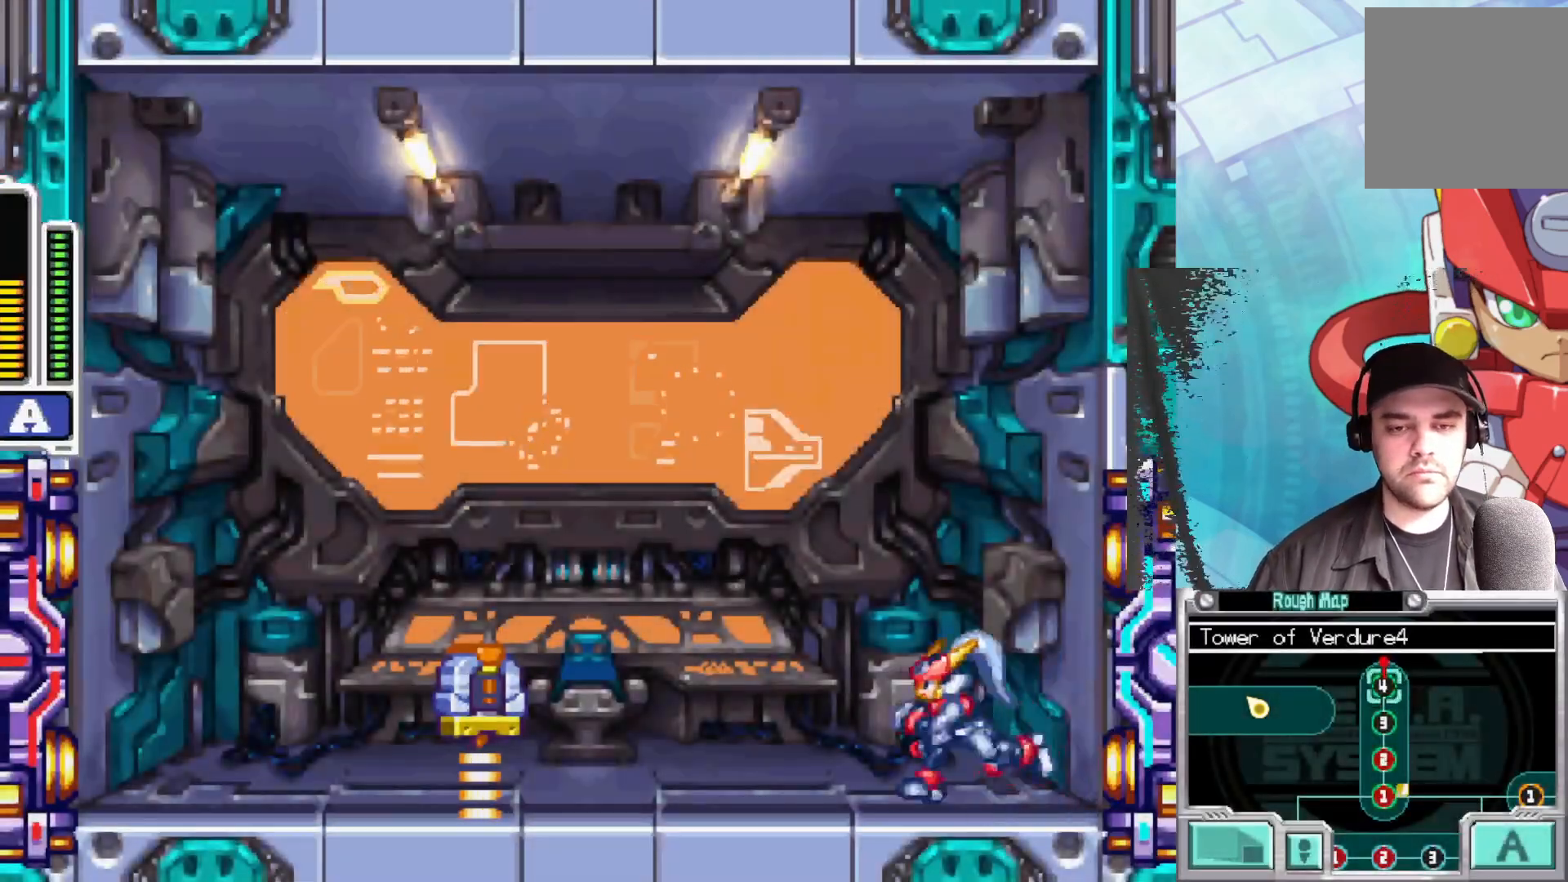
{"buttons": ["B"], "left_stick": "left", "right_stick": "center", "events": [[67, "B", "down"], [400, "B", "up"], [450, "B", "down"]]}
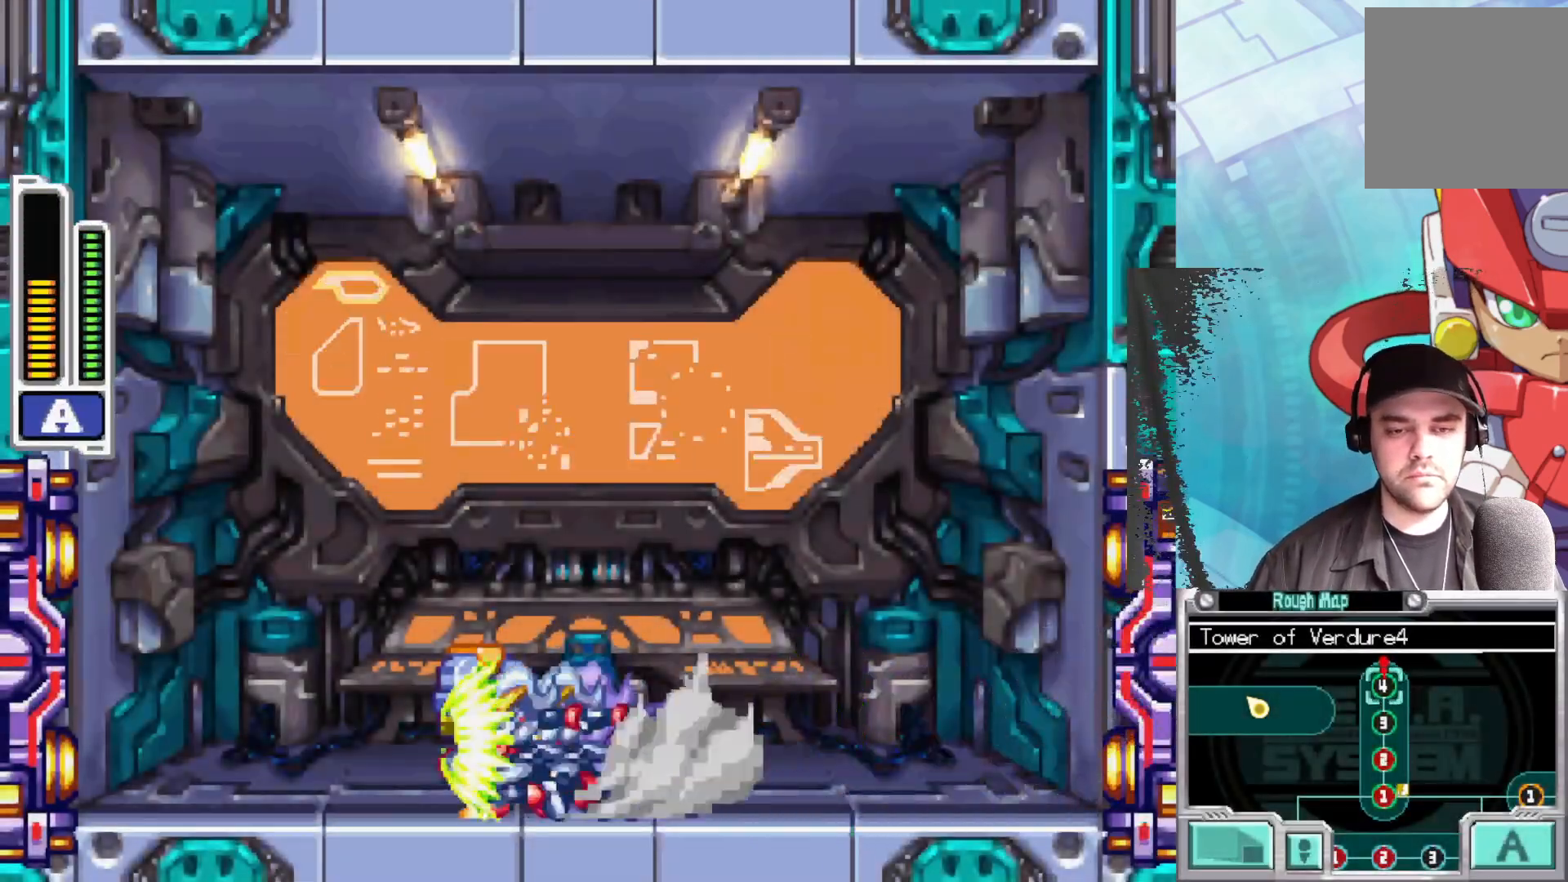
{"buttons": [], "left_stick": "center", "right_stick": "center", "events": [[467, "B", "up"], [483, "left_stick", "center"]]}
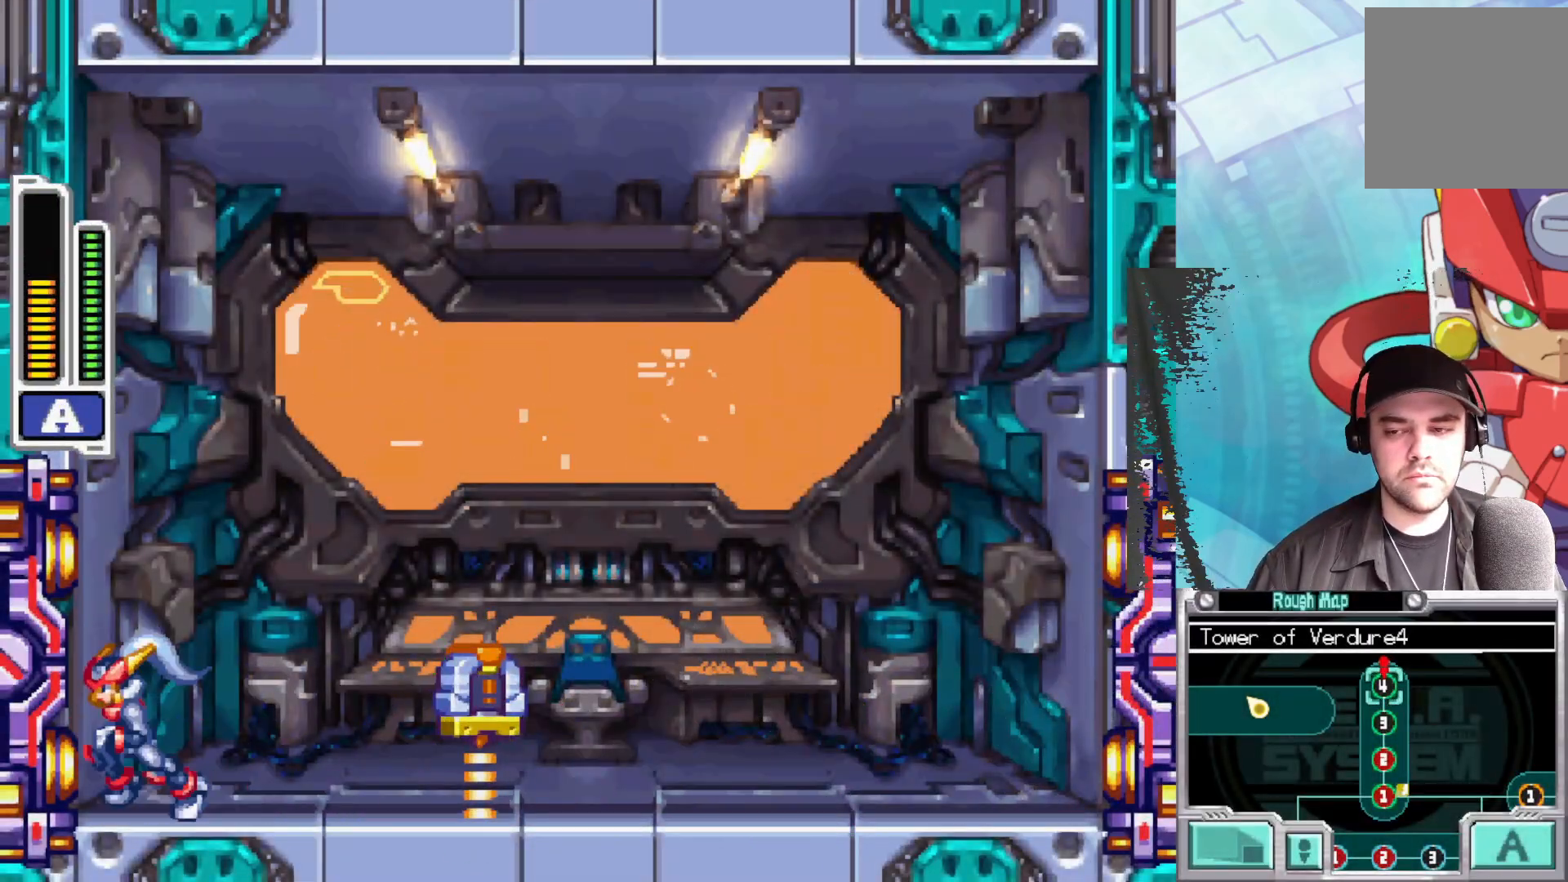
{"buttons": [], "left_stick": "right", "right_stick": "center", "events": [[200, "left_stick", "right"]]}
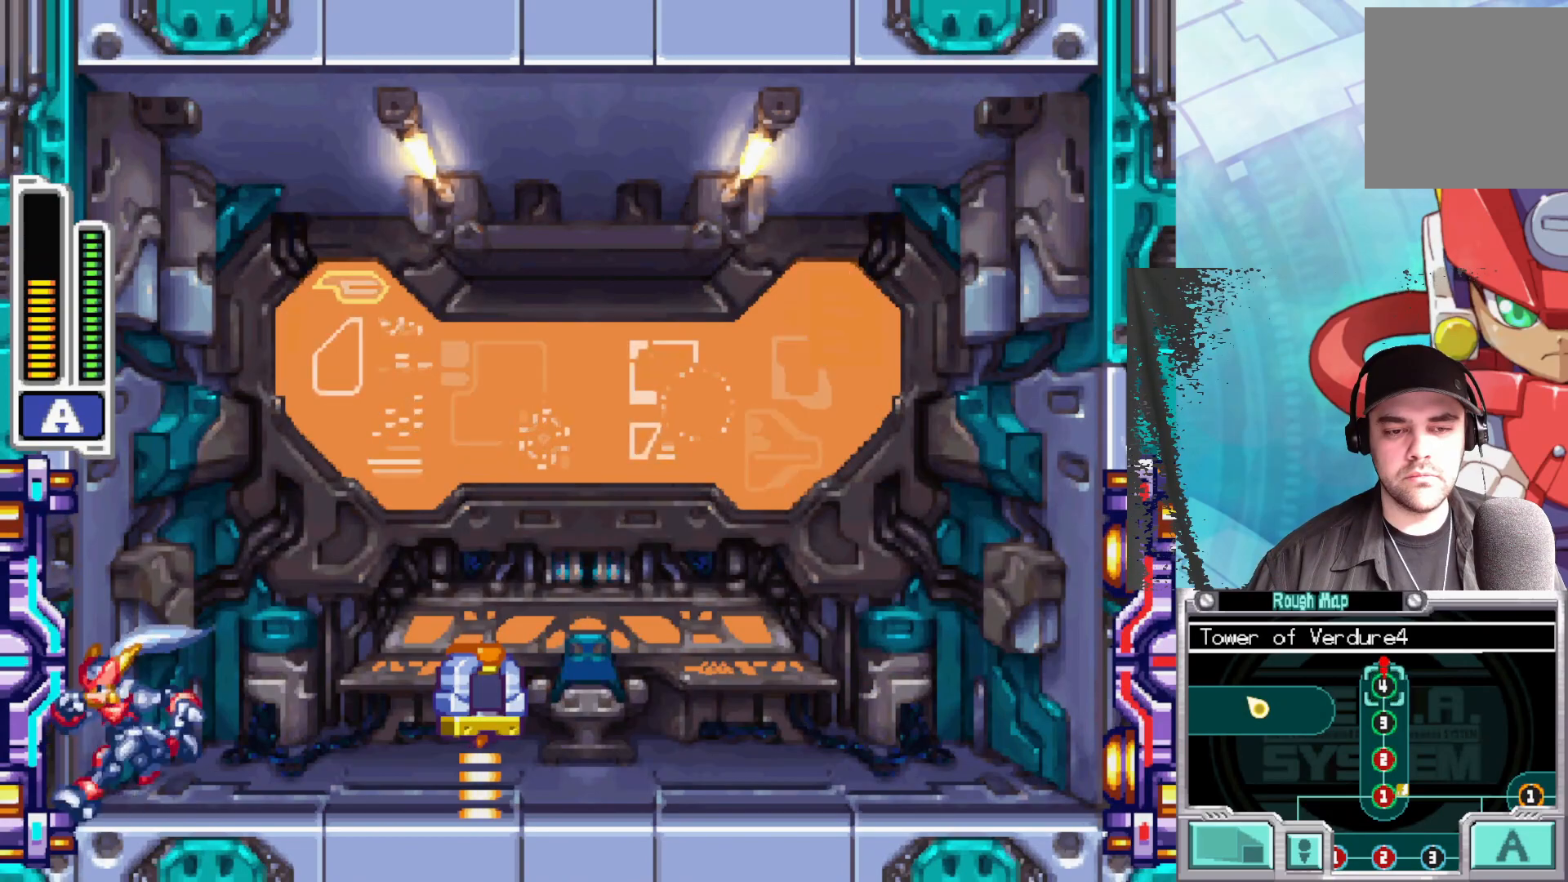
{"buttons": [], "left_stick": "center", "right_stick": "center", "events": [[117, "left_stick", "center"]]}
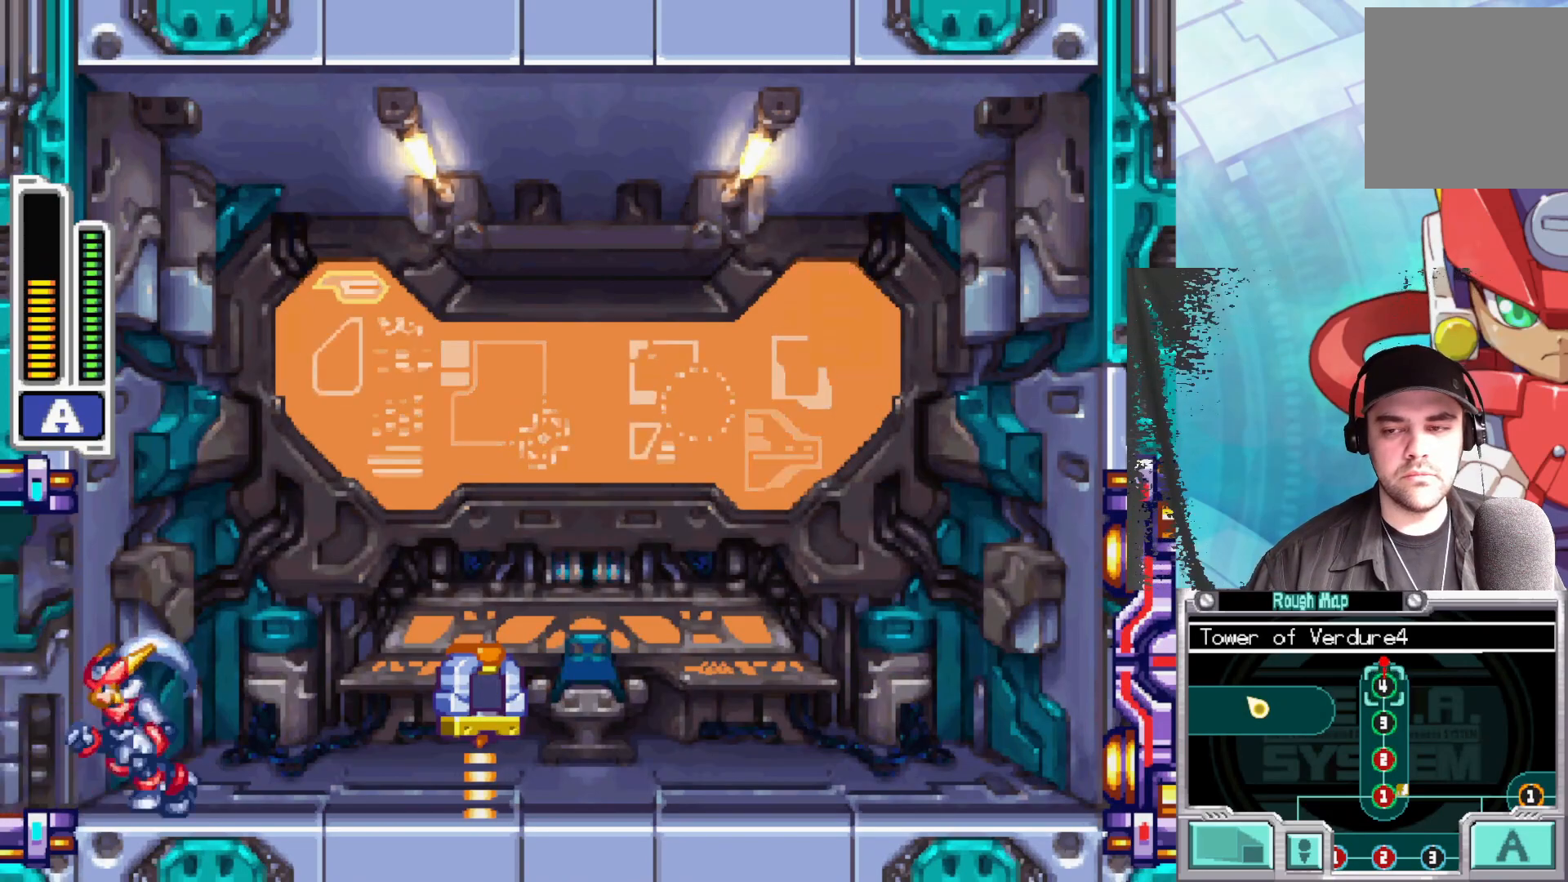
{"buttons": [], "left_stick": "center", "right_stick": "center", "events": []}
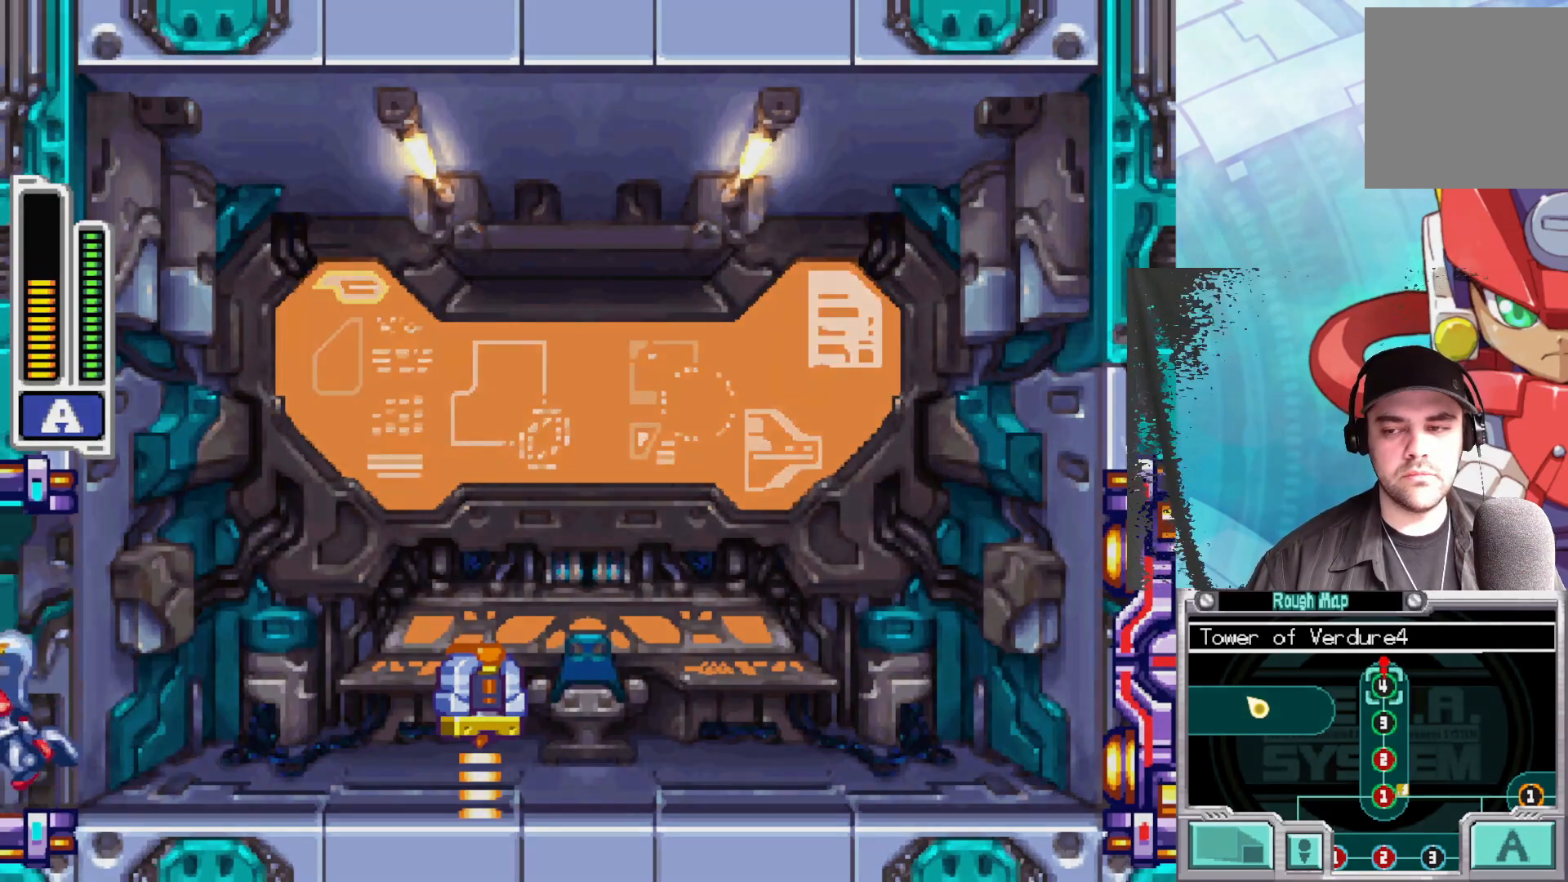
{"buttons": [], "left_stick": "right", "right_stick": "center", "events": [[317, "left_stick", "right"]]}
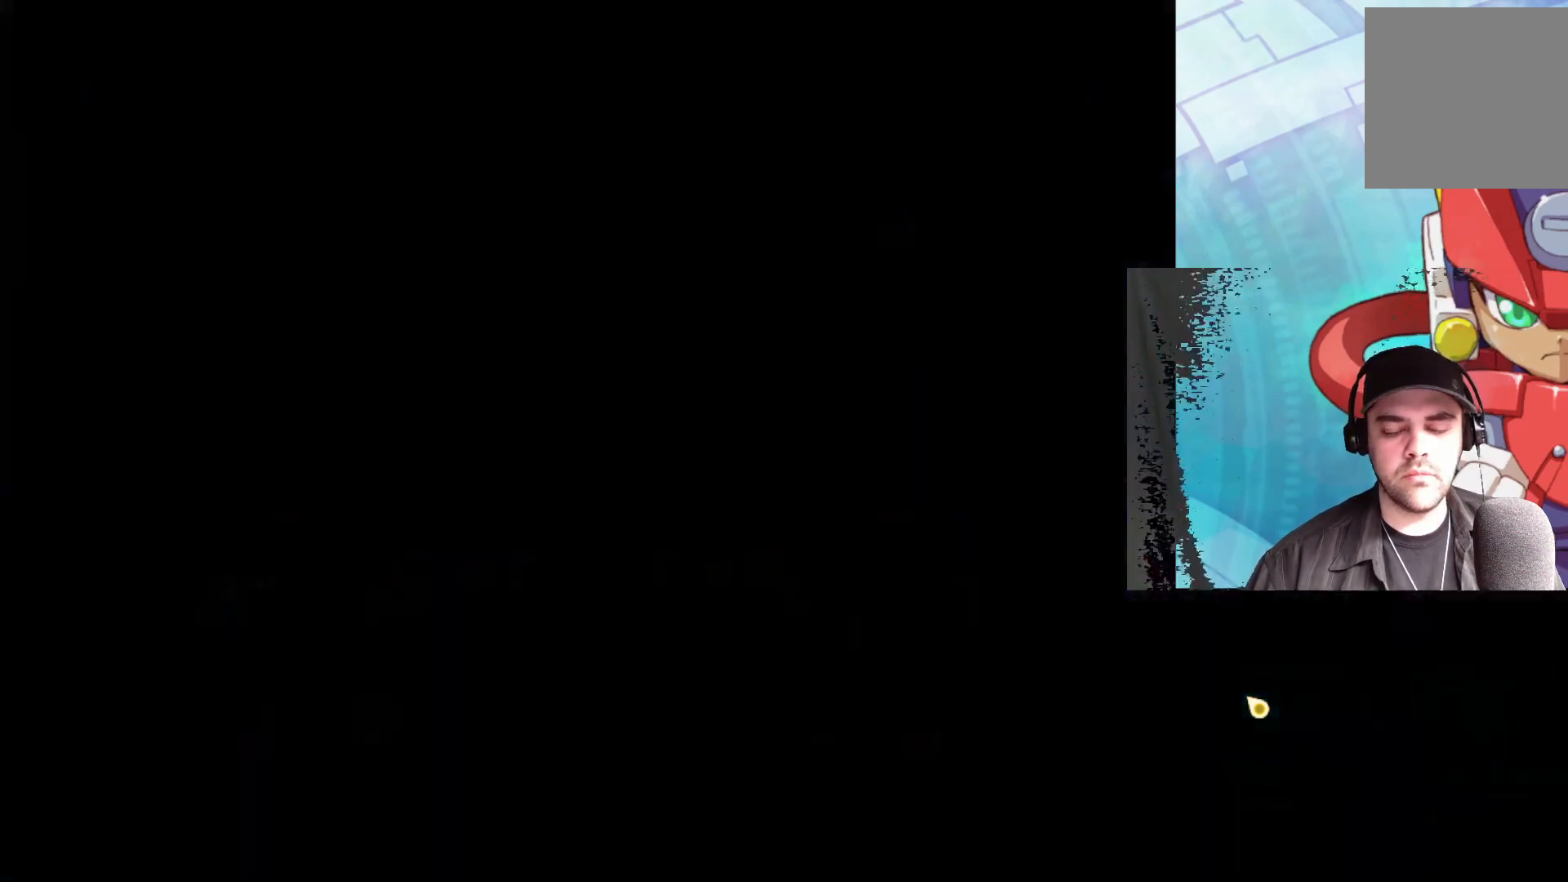
{"buttons": [], "left_stick": "right", "right_stick": "center", "events": []}
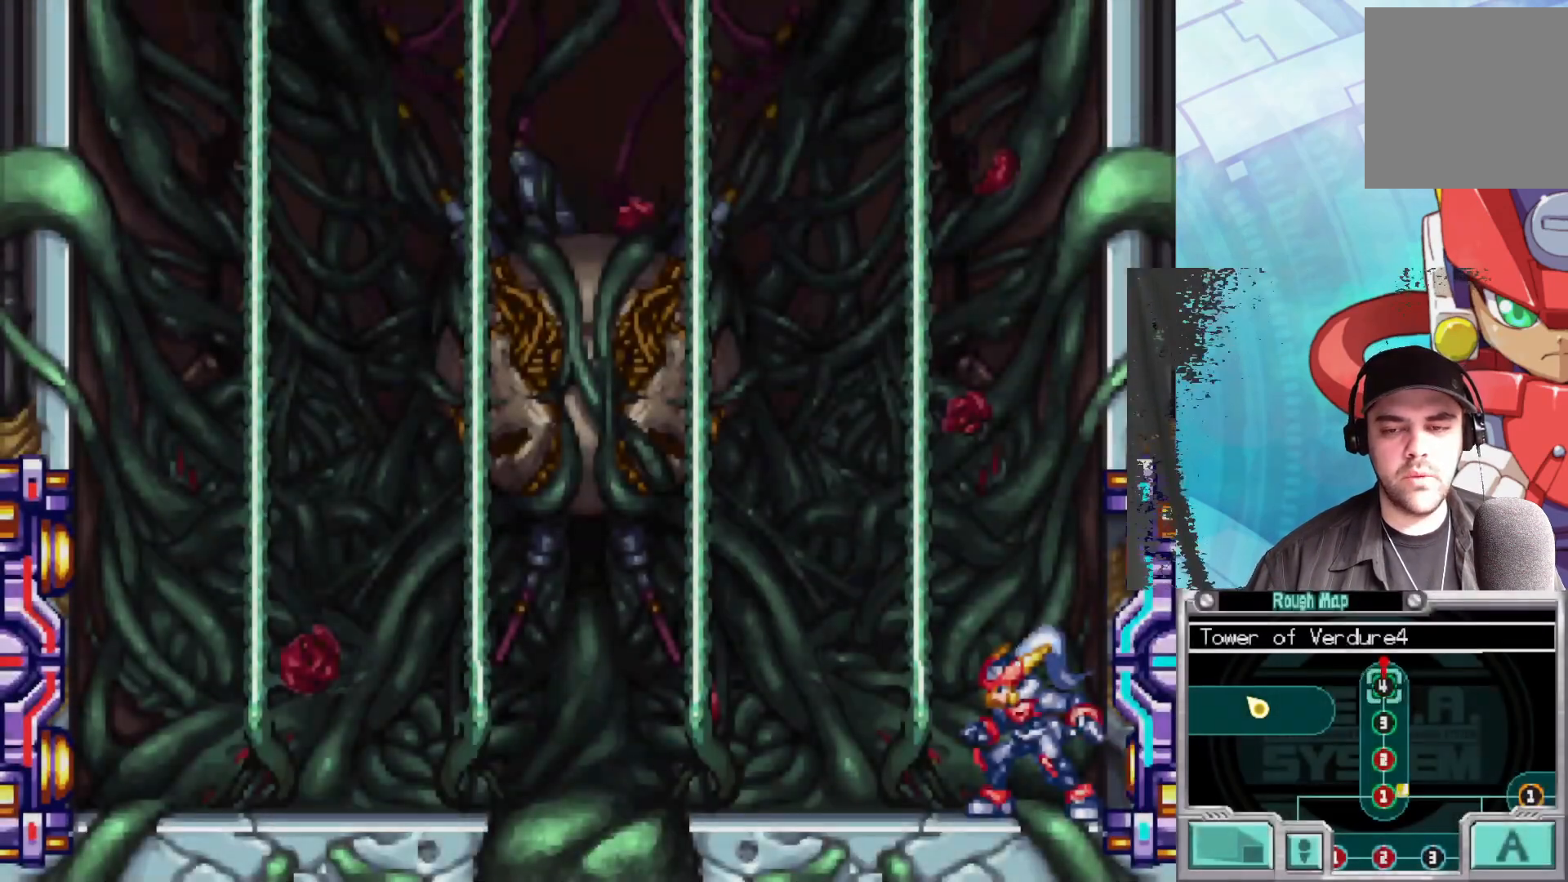
{"buttons": [], "left_stick": "right", "right_stick": "center", "events": []}
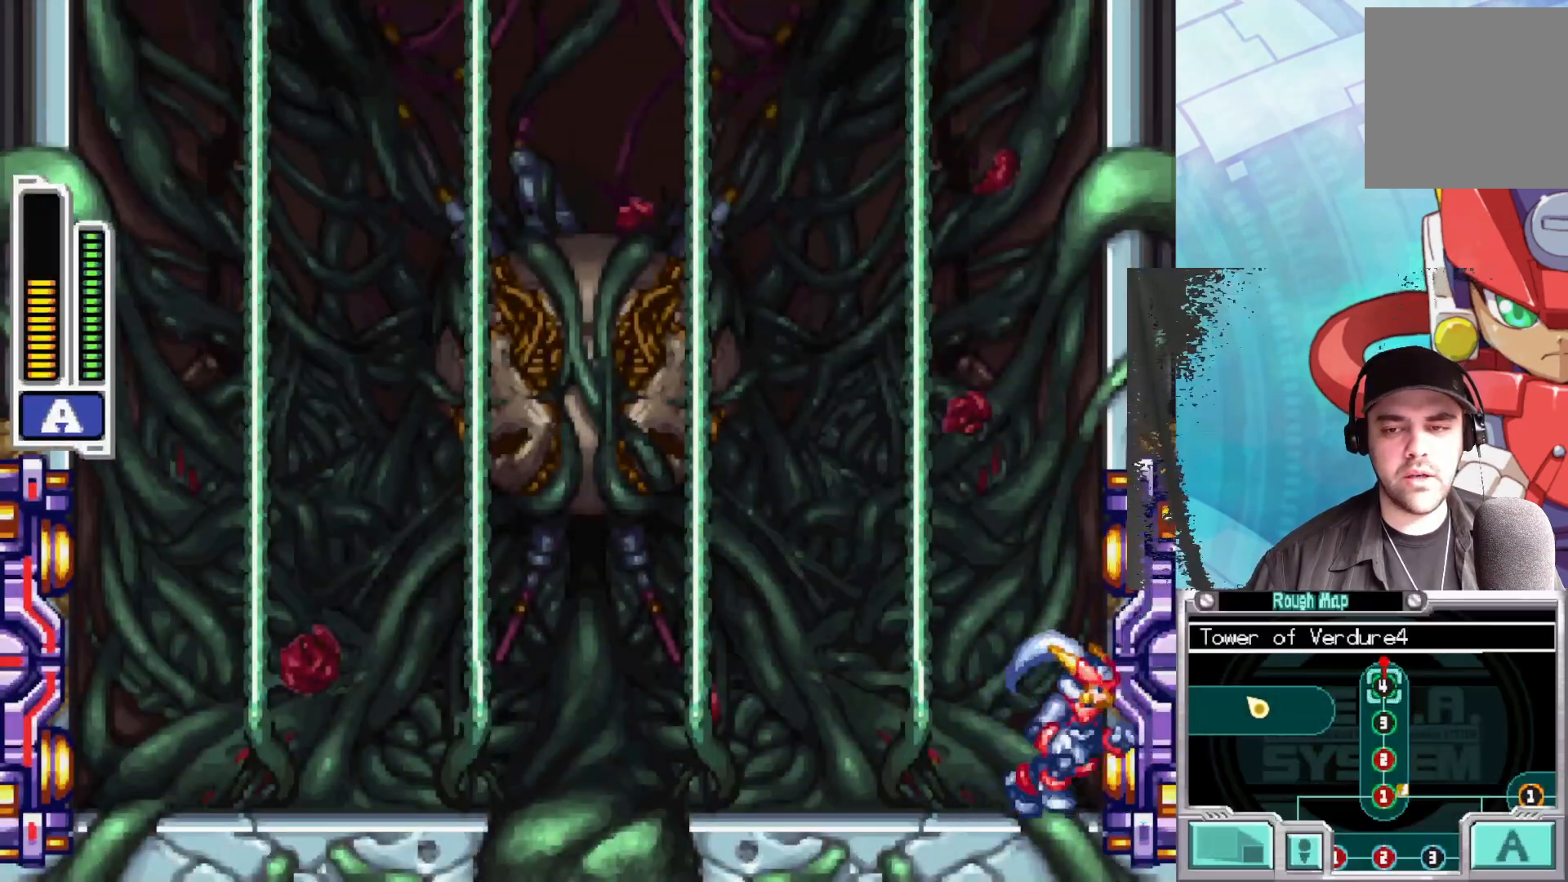
{"buttons": [], "left_stick": "right", "right_stick": "center", "events": []}
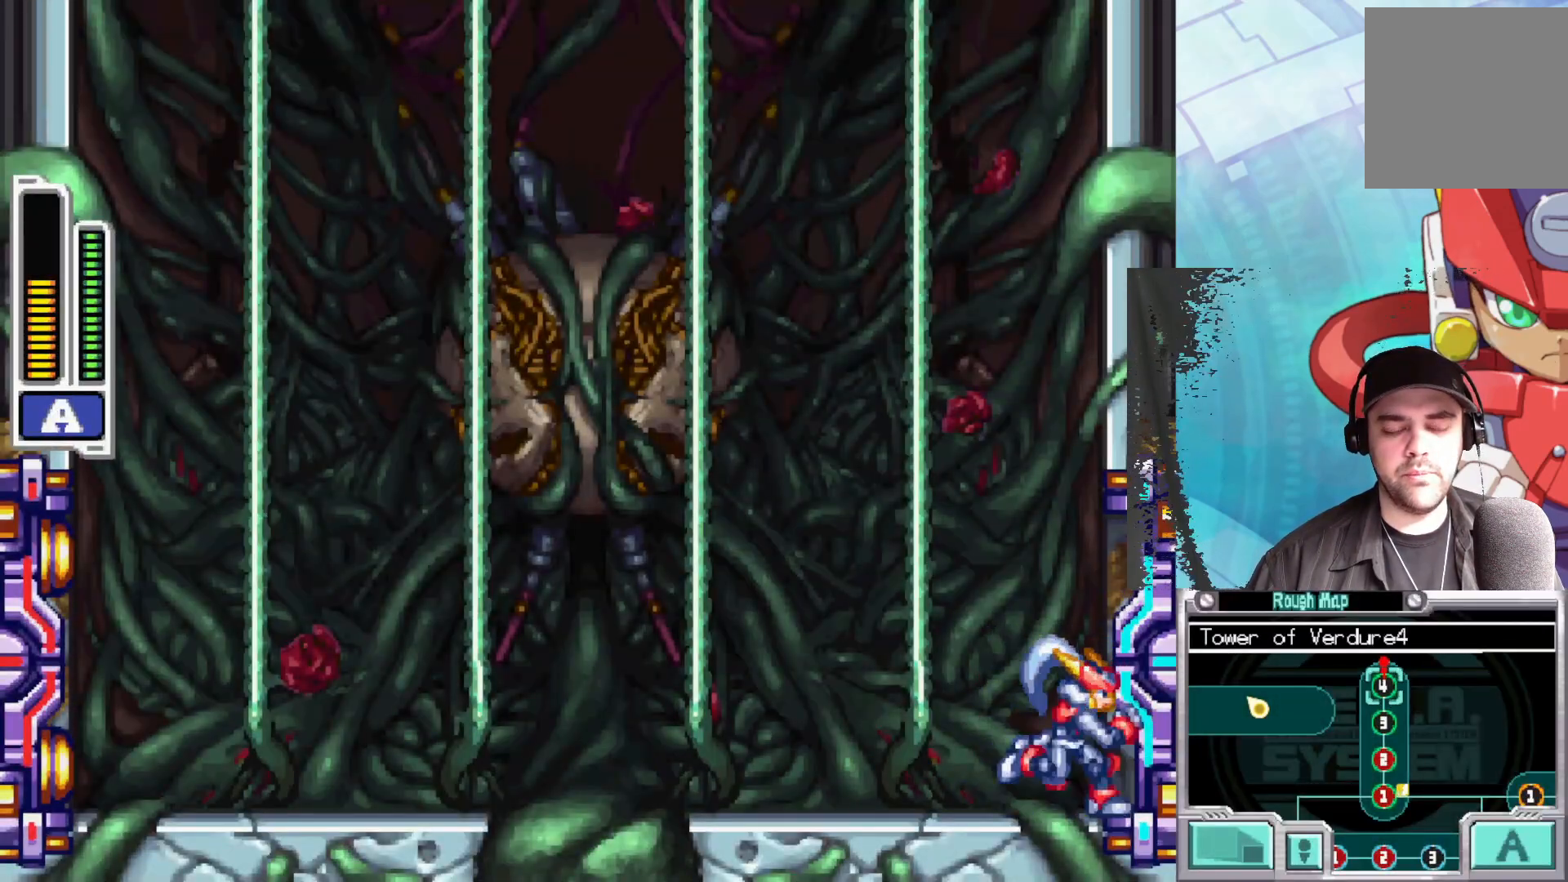
{"buttons": [], "left_stick": "right", "right_stick": "center", "events": []}
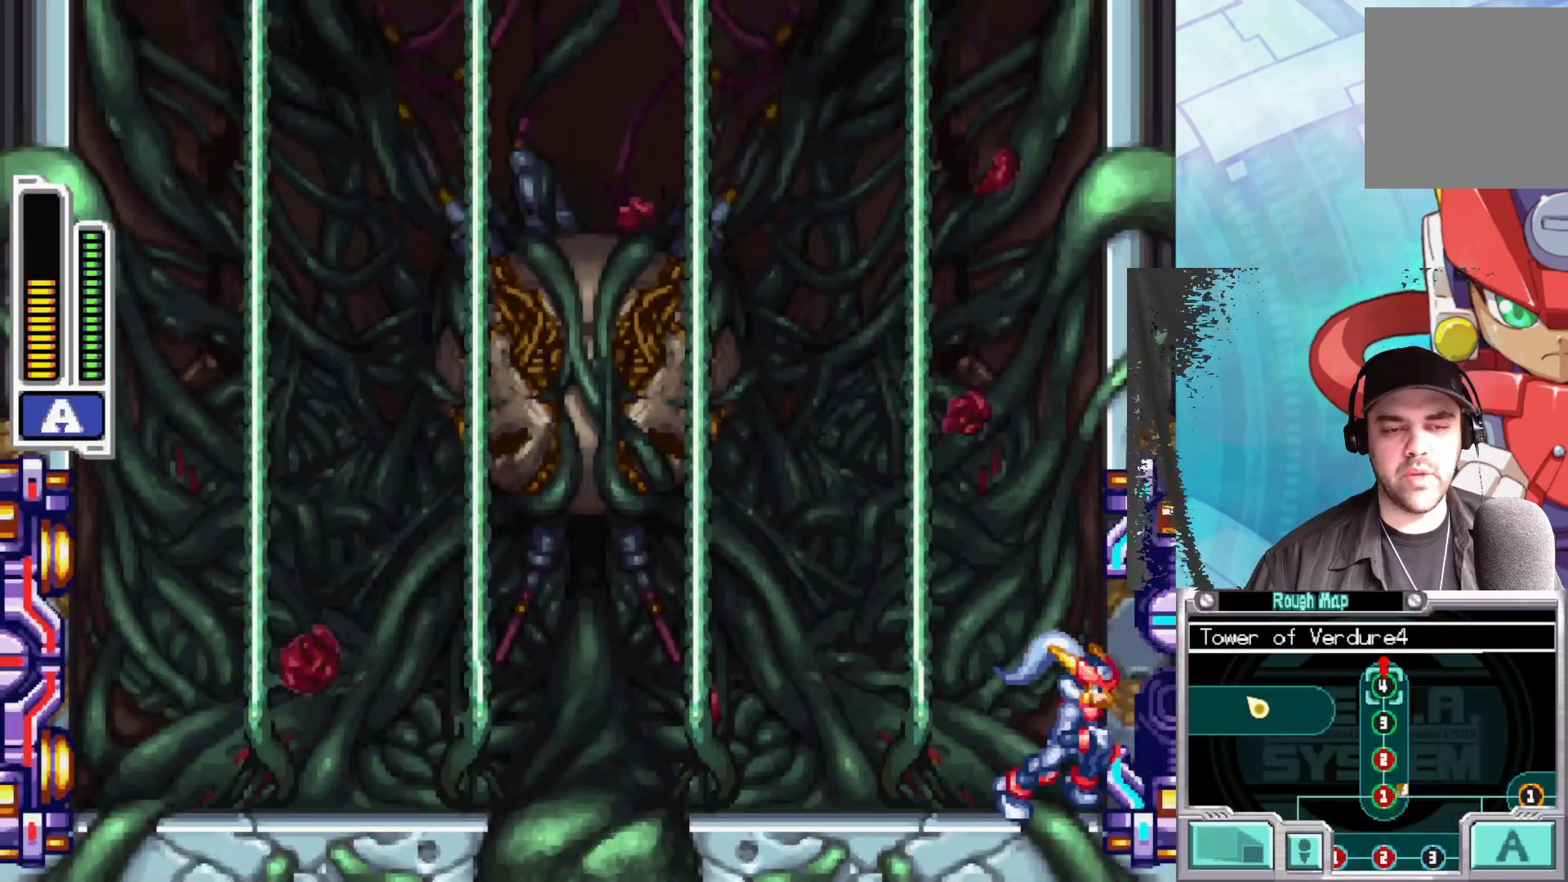
{"buttons": [], "left_stick": "right", "right_stick": "center", "events": []}
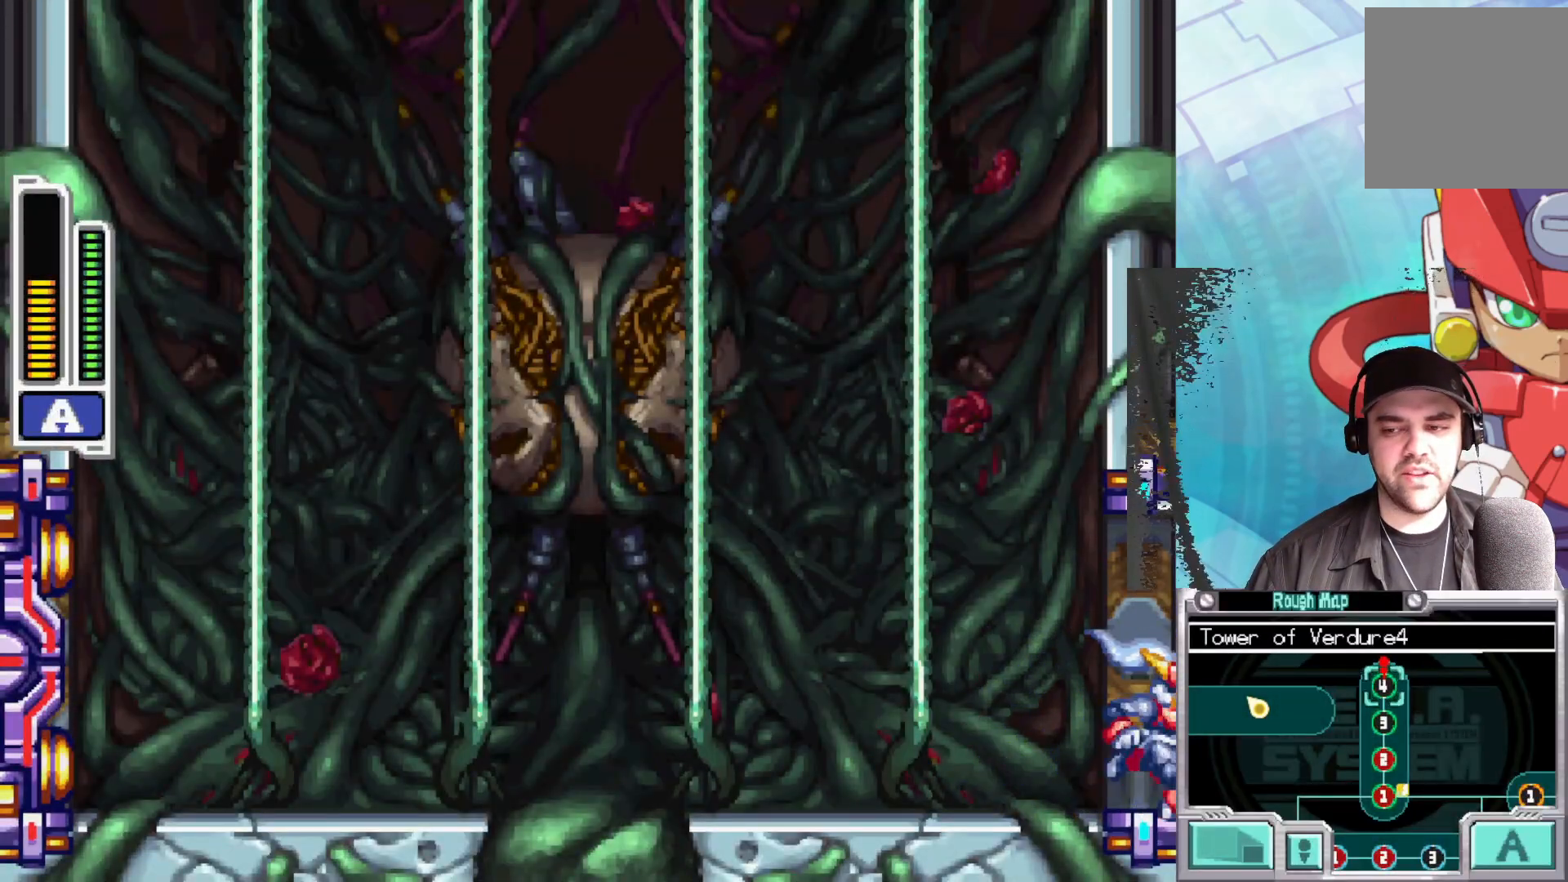
{"buttons": [], "left_stick": "right", "right_stick": "center", "events": []}